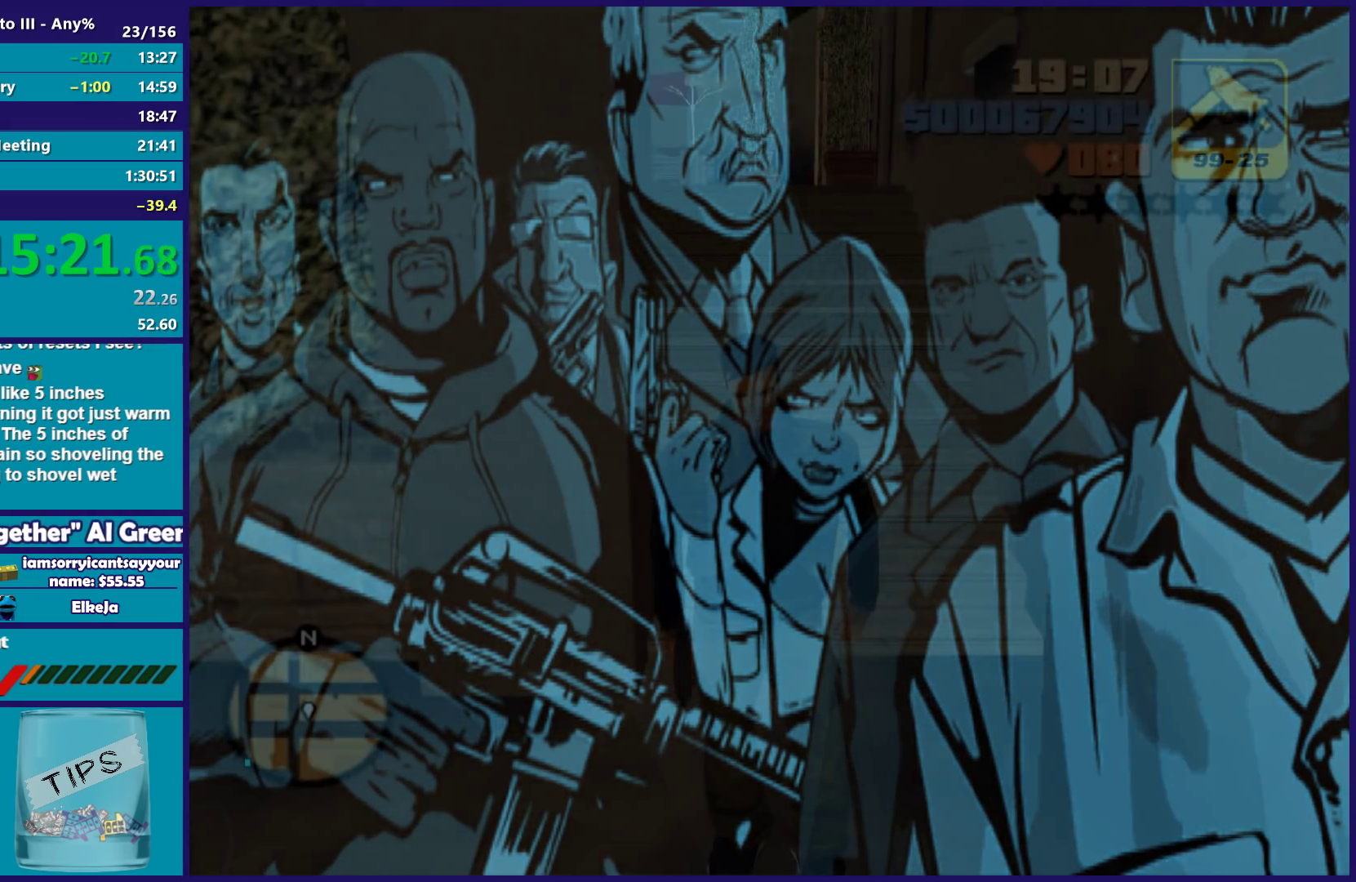
Gameplay with a controller (Xbox layout); each line is a JSON object with the inputs held at the frame after it. "button_events" lists button changes between this image and that frame as [ms after this image, input, new state], when the widget could be followed in between (sticks are given only as held states).
{"buttons": [], "left_stick": "down", "right_stick": "center", "button_events": [[33, "A", "up"], [133, "A", "down"], [233, "A", "up"], [333, "A", "down"], [450, "A", "up"]]}
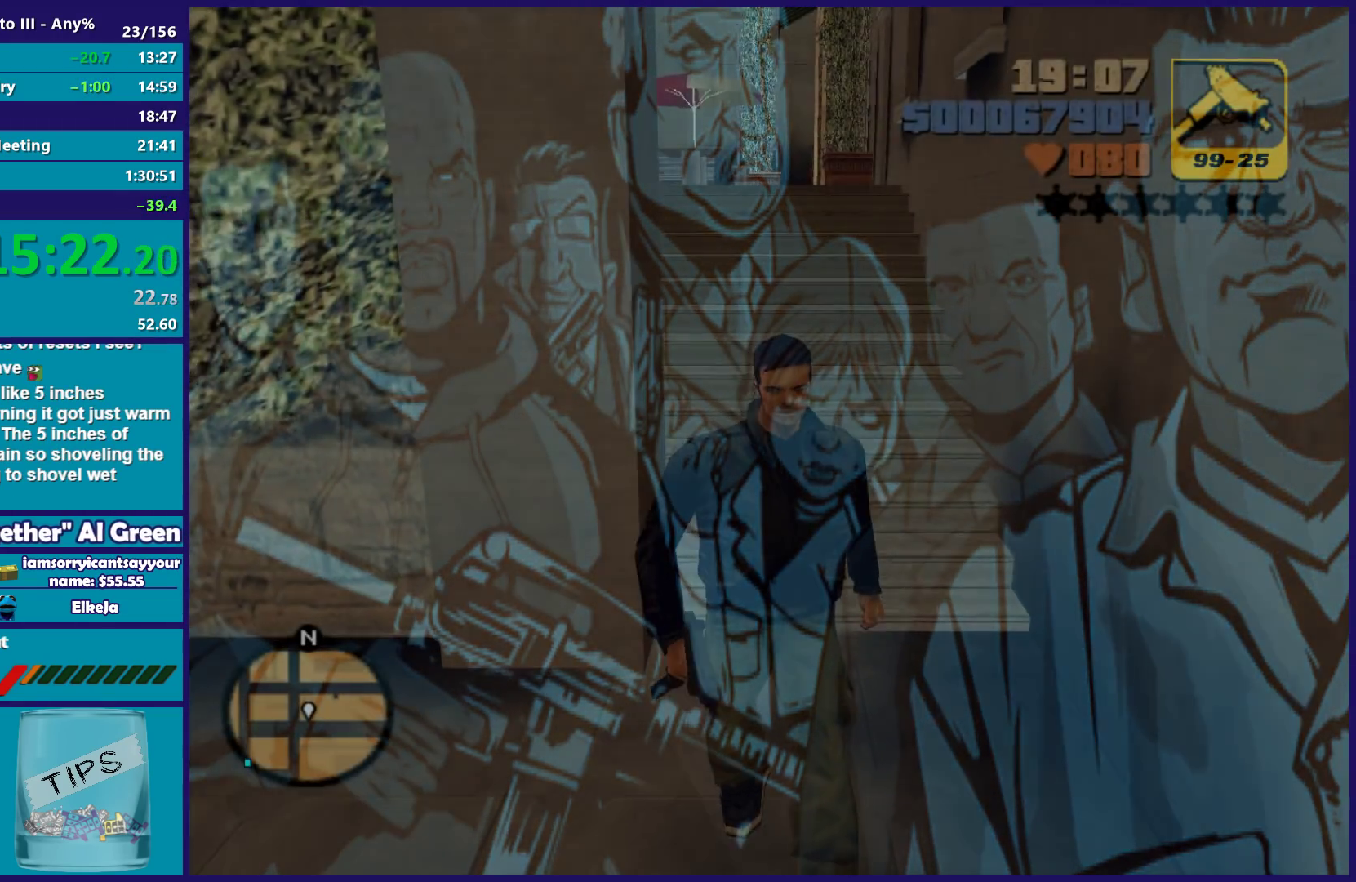
{"buttons": ["A"], "left_stick": "down-left", "right_stick": "center", "button_events": [[50, "A", "down"], [167, "A", "up"], [250, "A", "down"], [383, "A", "up"], [467, "A", "down"]]}
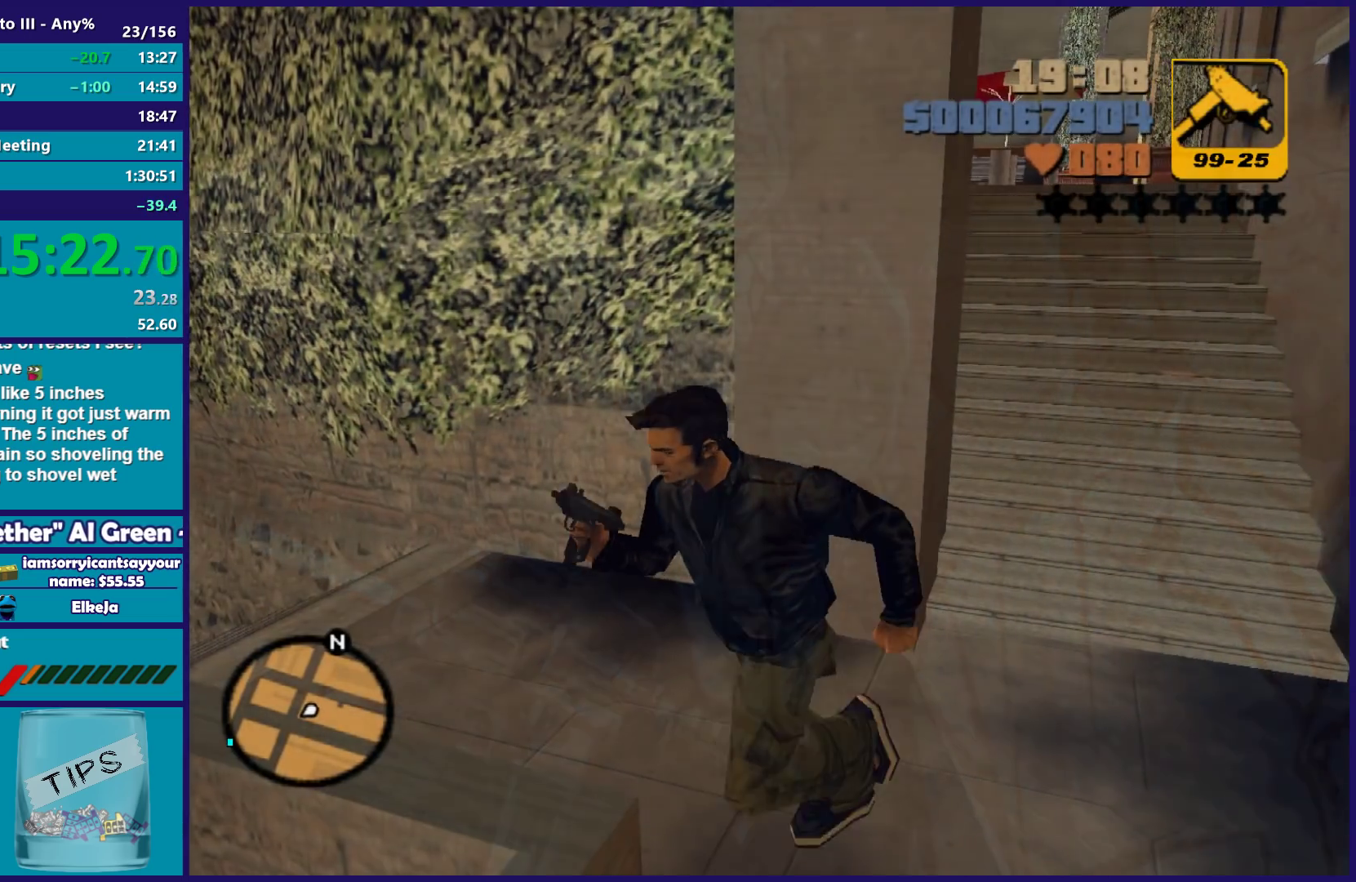
{"buttons": ["A"], "left_stick": "down", "right_stick": "center", "button_events": [[100, "A", "up"], [167, "A", "down"], [283, "A", "up"], [400, "A", "down"]]}
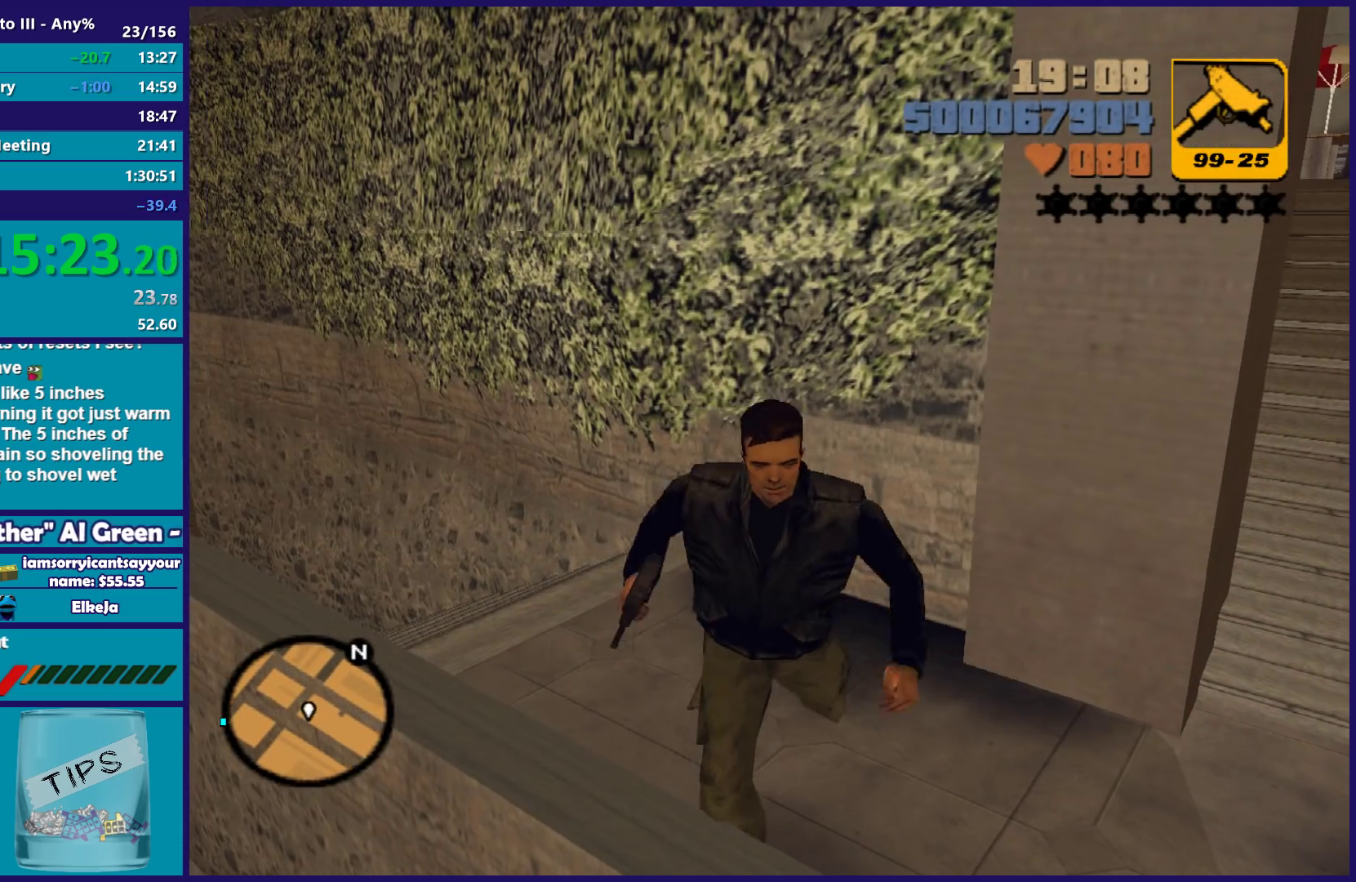
{"buttons": [], "left_stick": "down-right", "right_stick": "center", "button_events": [[17, "A", "up"], [100, "A", "down"], [217, "A", "up"], [300, "A", "down"], [433, "A", "up"]]}
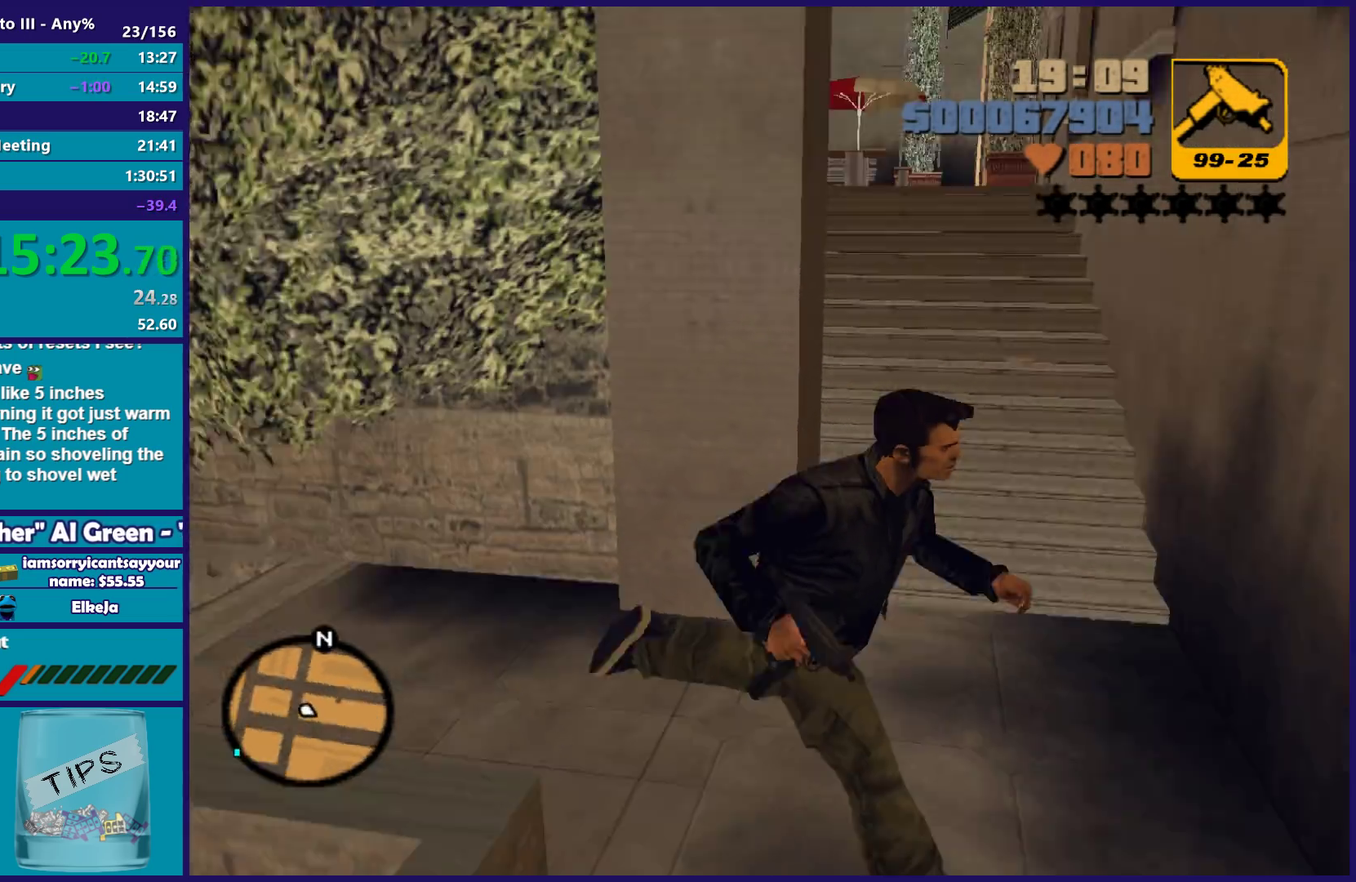
{"buttons": ["A"], "left_stick": "down-left", "right_stick": "center", "button_events": [[50, "A", "down"], [133, "A", "up"], [250, "A", "down"], [350, "A", "up"], [450, "A", "down"]]}
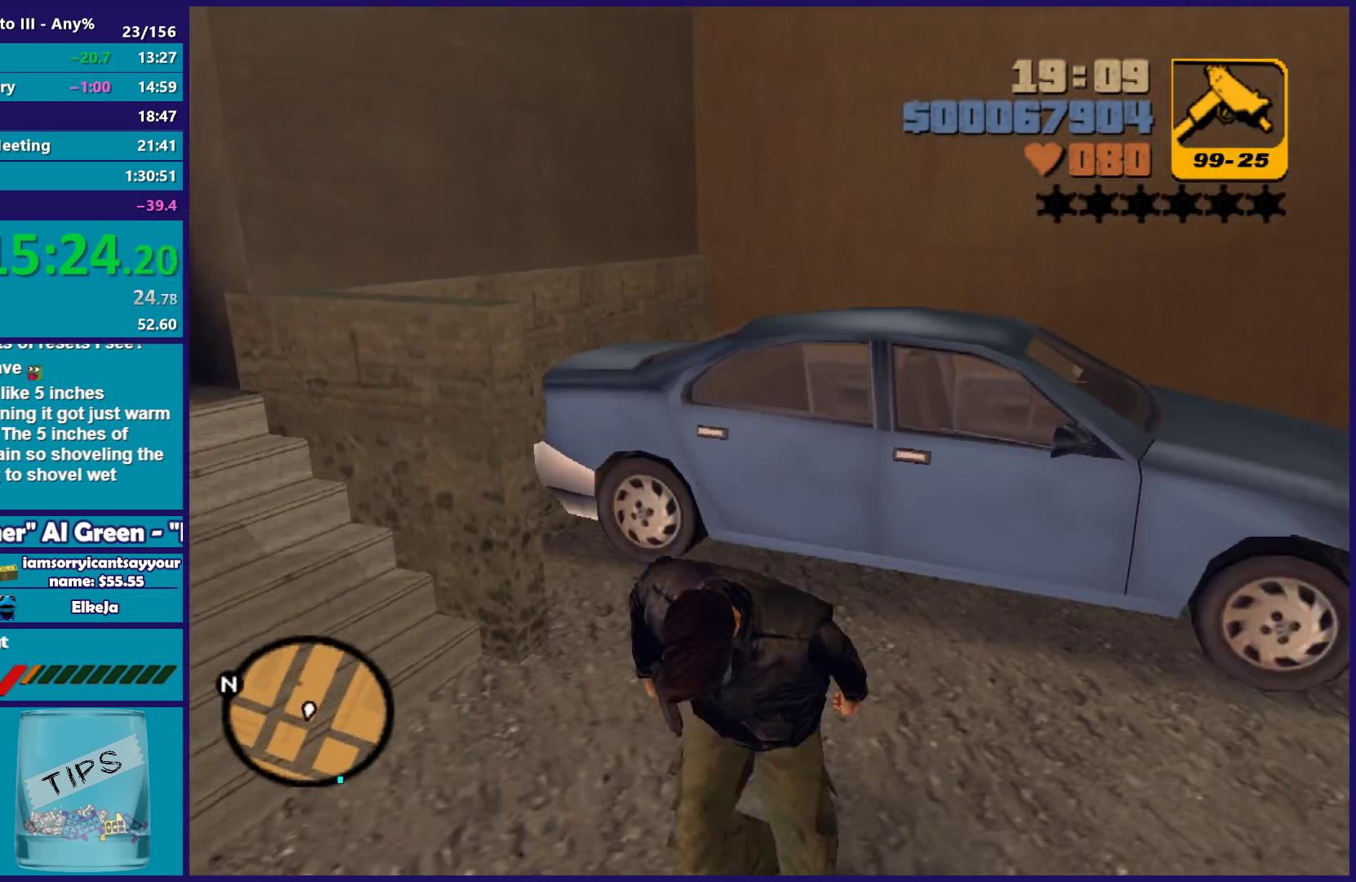
{"buttons": [], "left_stick": "down-left", "right_stick": "center", "button_events": [[50, "A", "up"], [150, "A", "down"], [250, "A", "up"], [350, "A", "down"], [483, "A", "up"]]}
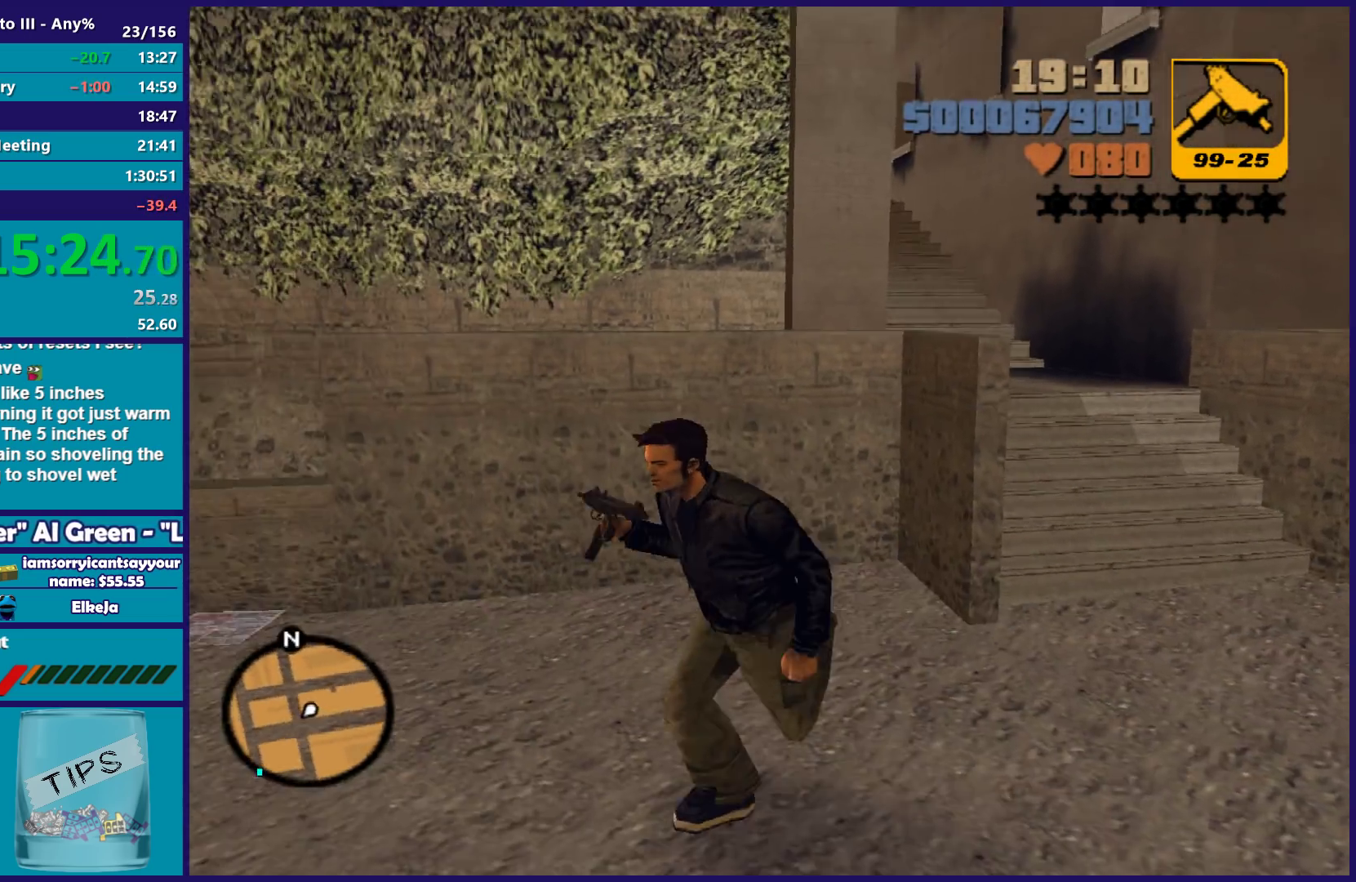
{"buttons": ["A"], "left_stick": "up-left", "right_stick": "center", "button_events": [[67, "A", "down"], [183, "A", "up"], [267, "A", "down"], [383, "A", "up"], [483, "A", "down"]]}
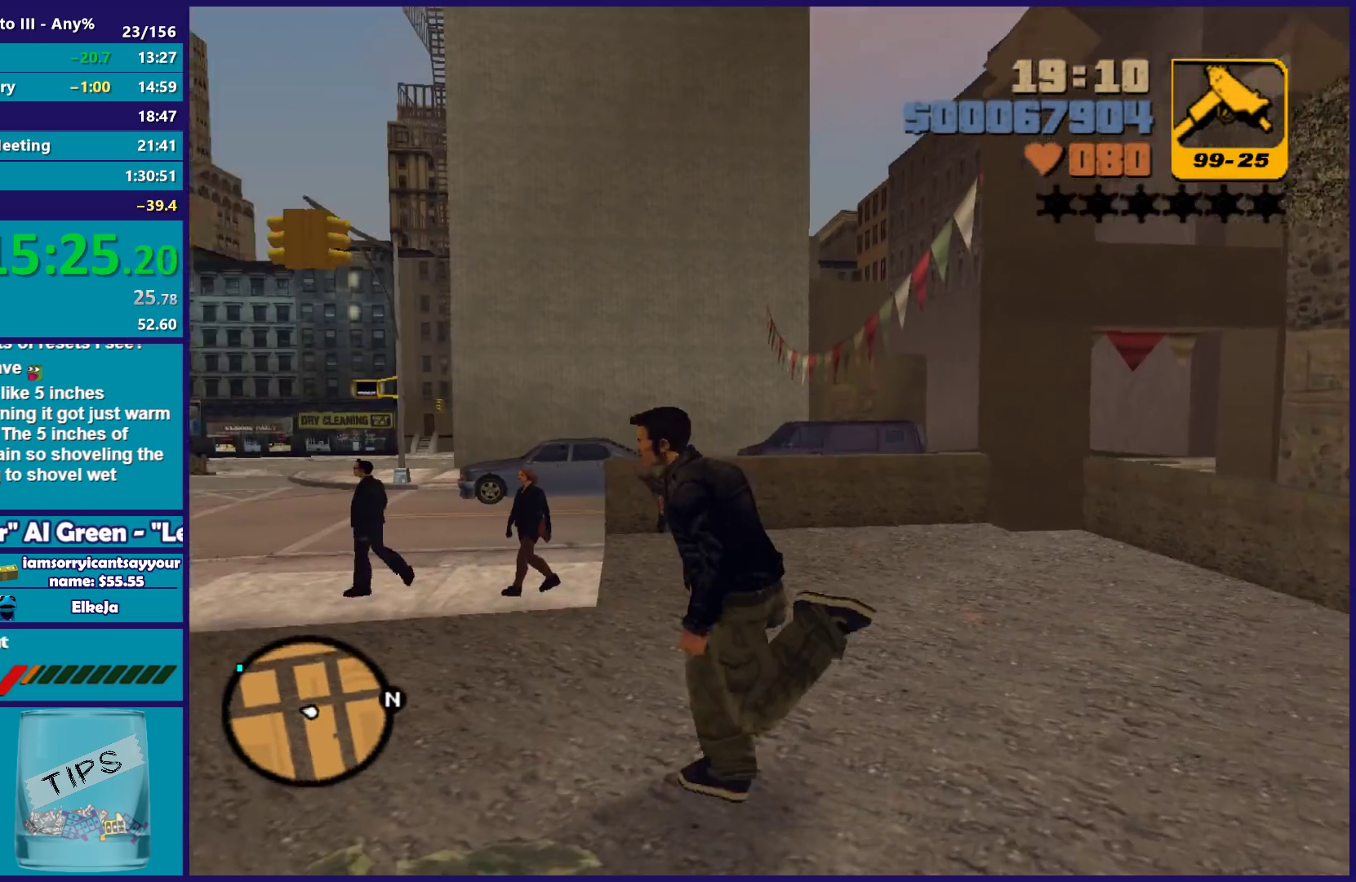
{"buttons": ["A"], "left_stick": "up-left", "right_stick": "center", "button_events": [[83, "A", "up"], [183, "A", "down"], [283, "A", "up"], [400, "A", "down"]]}
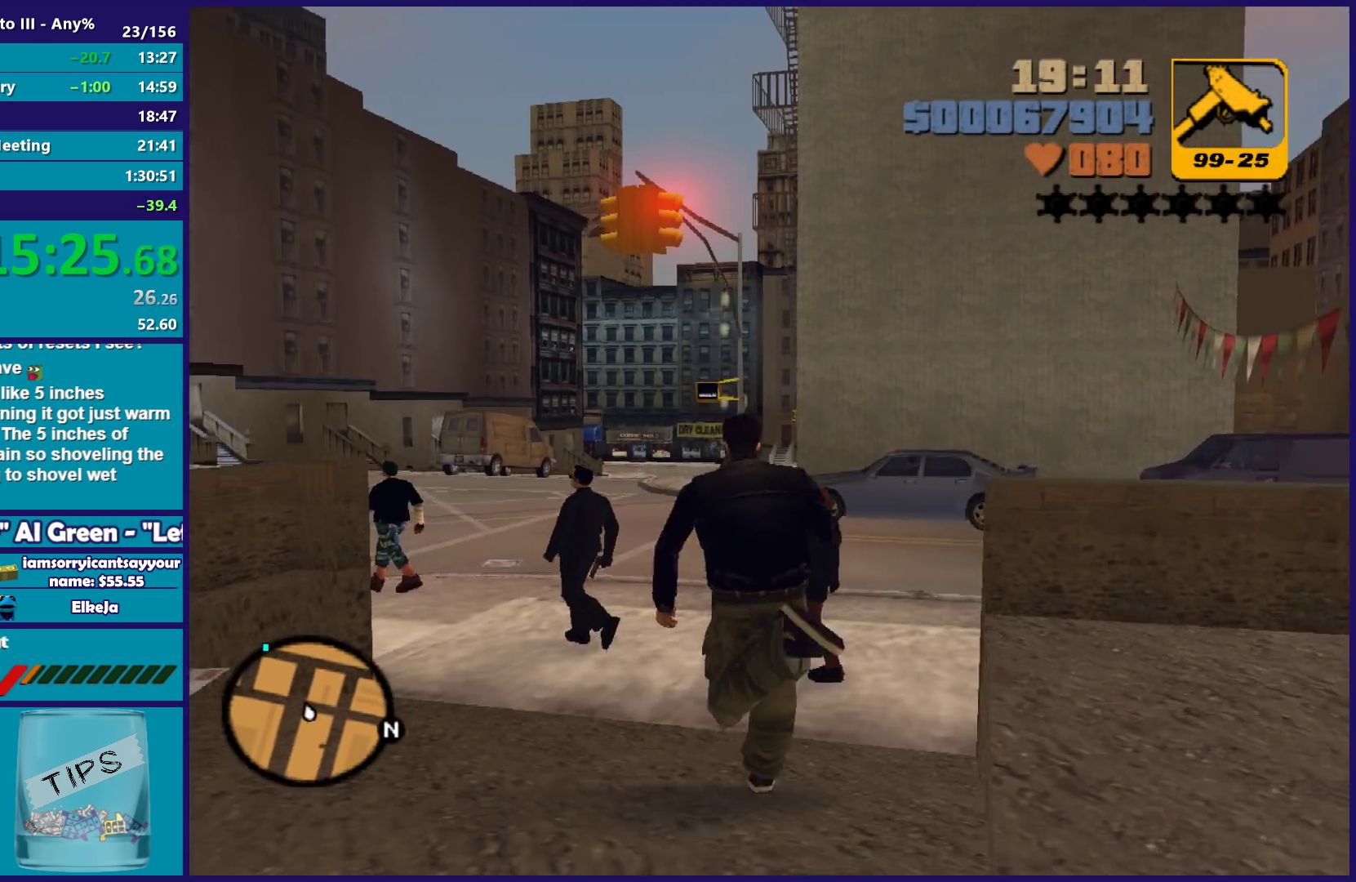
{"buttons": [], "left_stick": "up-right", "right_stick": "center", "button_events": [[17, "A", "up"], [117, "A", "down"], [233, "A", "up"], [350, "A", "down"], [450, "A", "up"]]}
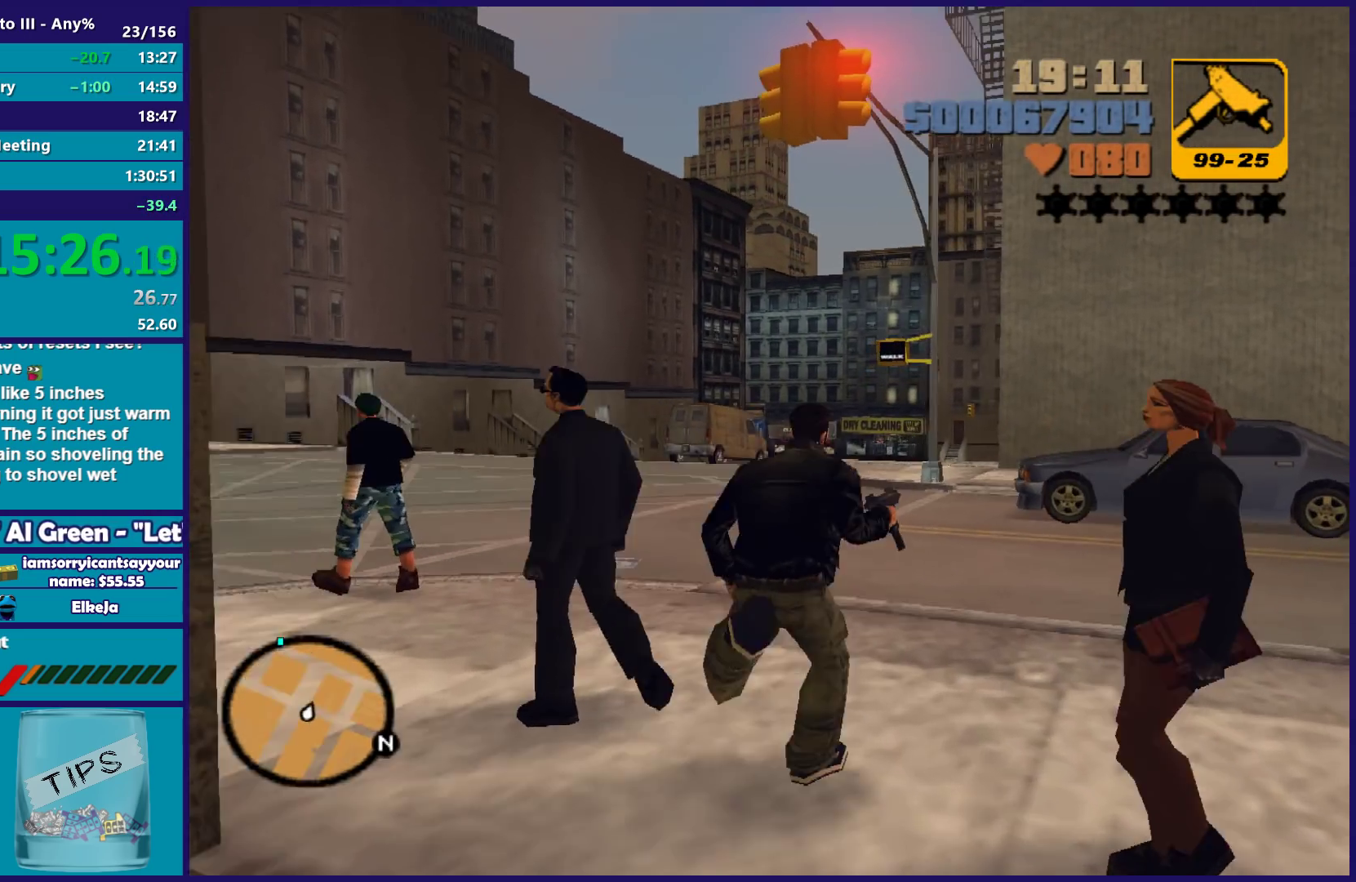
{"buttons": ["A"], "left_stick": "up", "right_stick": "center", "button_events": [[50, "A", "down"], [167, "A", "up"], [267, "A", "down"], [383, "A", "up"], [483, "A", "down"]]}
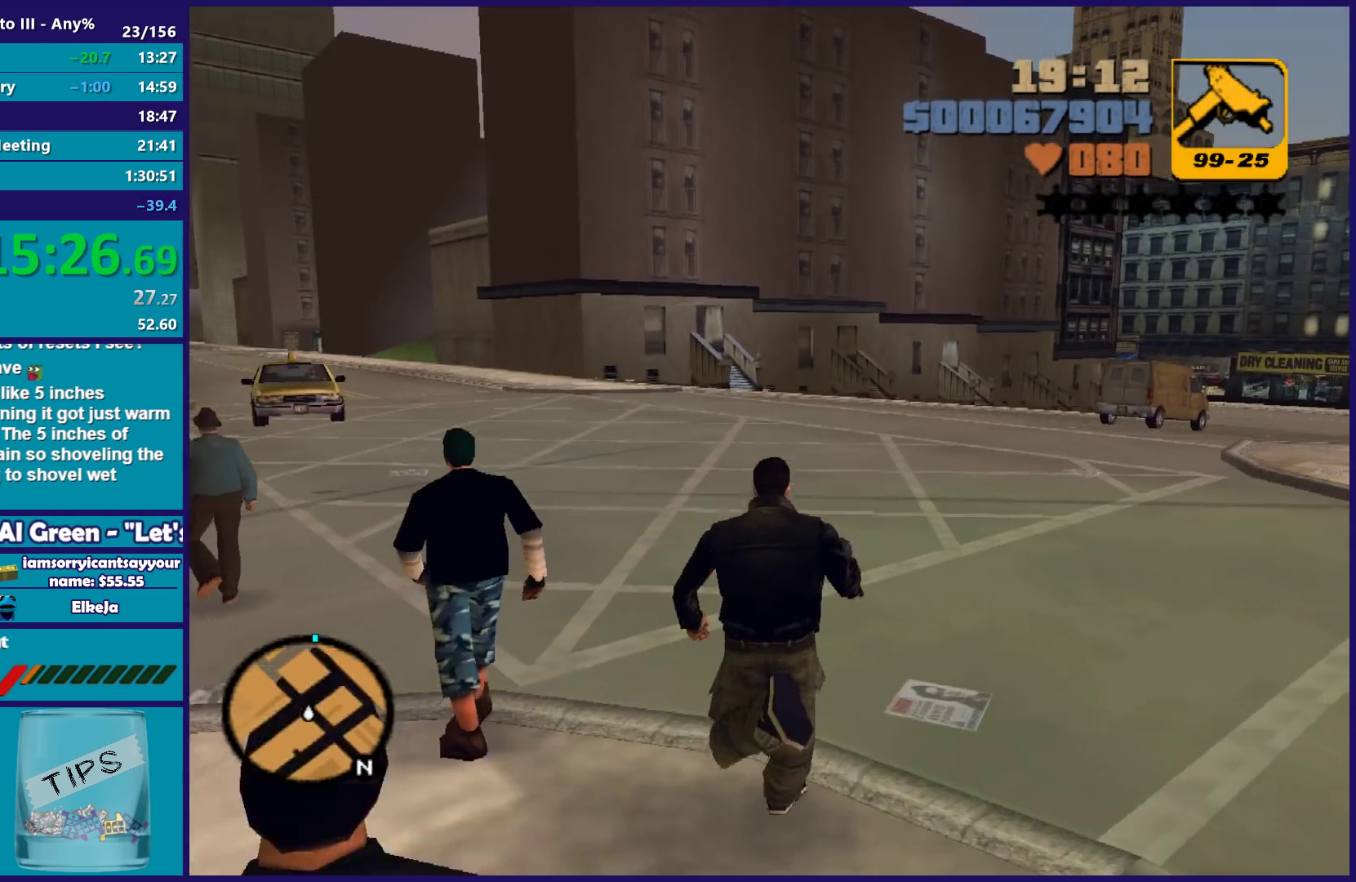
{"buttons": ["A"], "left_stick": "up-left", "right_stick": "center", "button_events": [[100, "A", "up"], [183, "A", "down"], [300, "A", "up"], [400, "A", "down"]]}
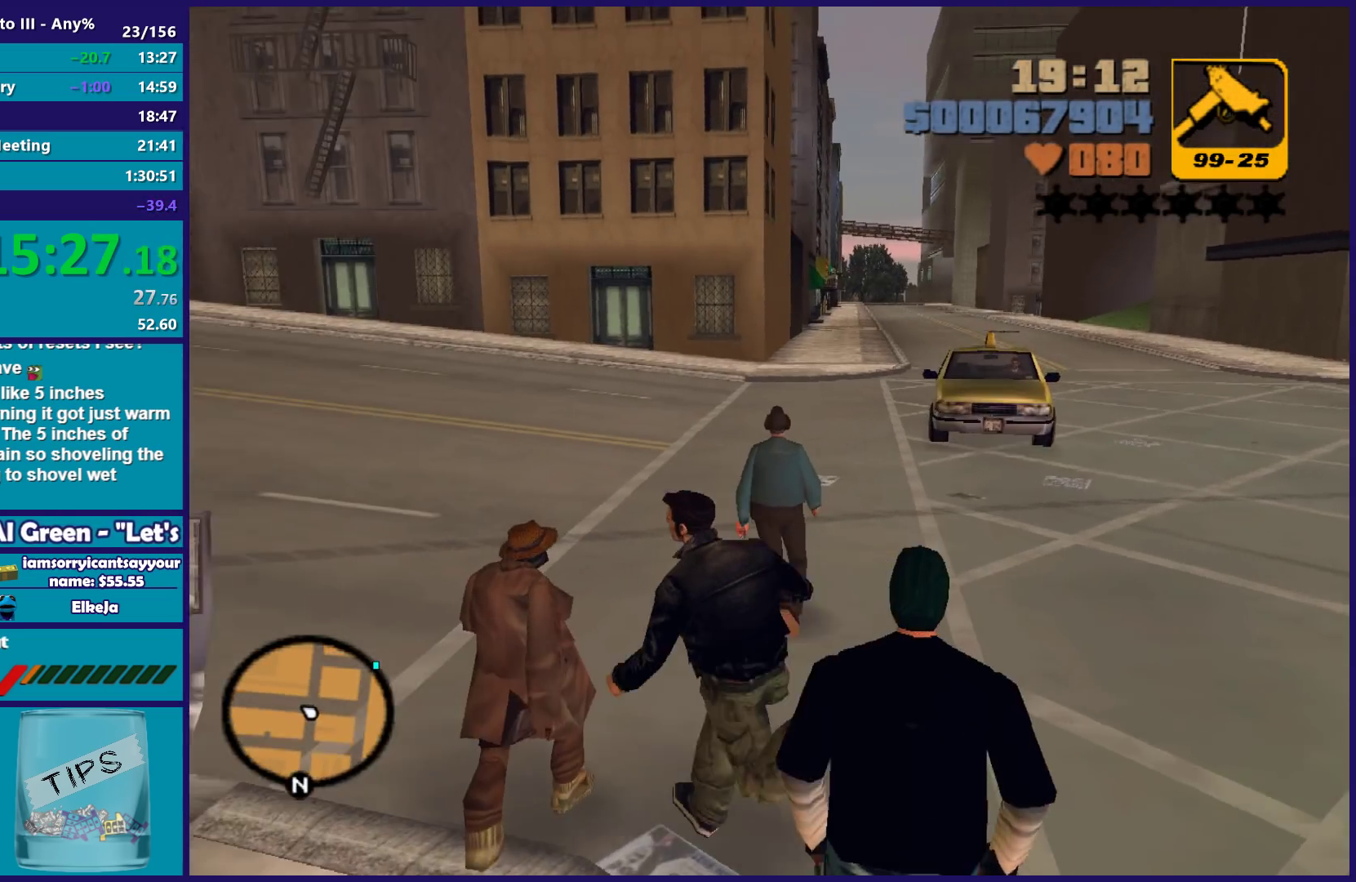
{"buttons": [], "left_stick": "left", "right_stick": "center", "button_events": [[17, "A", "up"], [117, "A", "down"], [217, "A", "up"], [300, "A", "down"], [433, "A", "up"]]}
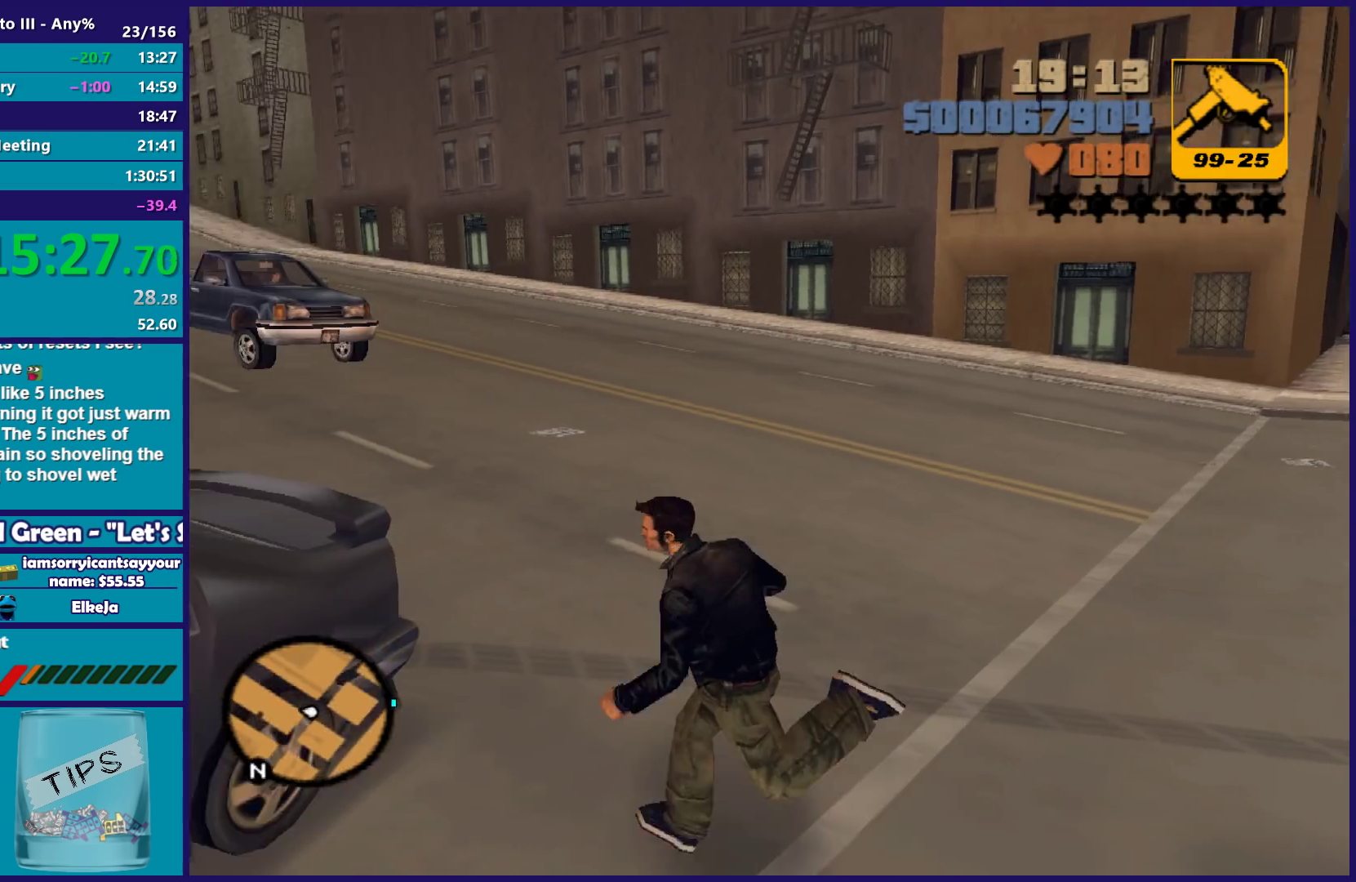
{"buttons": ["Y"], "left_stick": "center", "right_stick": "center", "button_events": [[33, "Y", "down"], [167, "Y", "up"], [233, "Y", "down"], [333, "Y", "up"], [417, "Y", "down"]]}
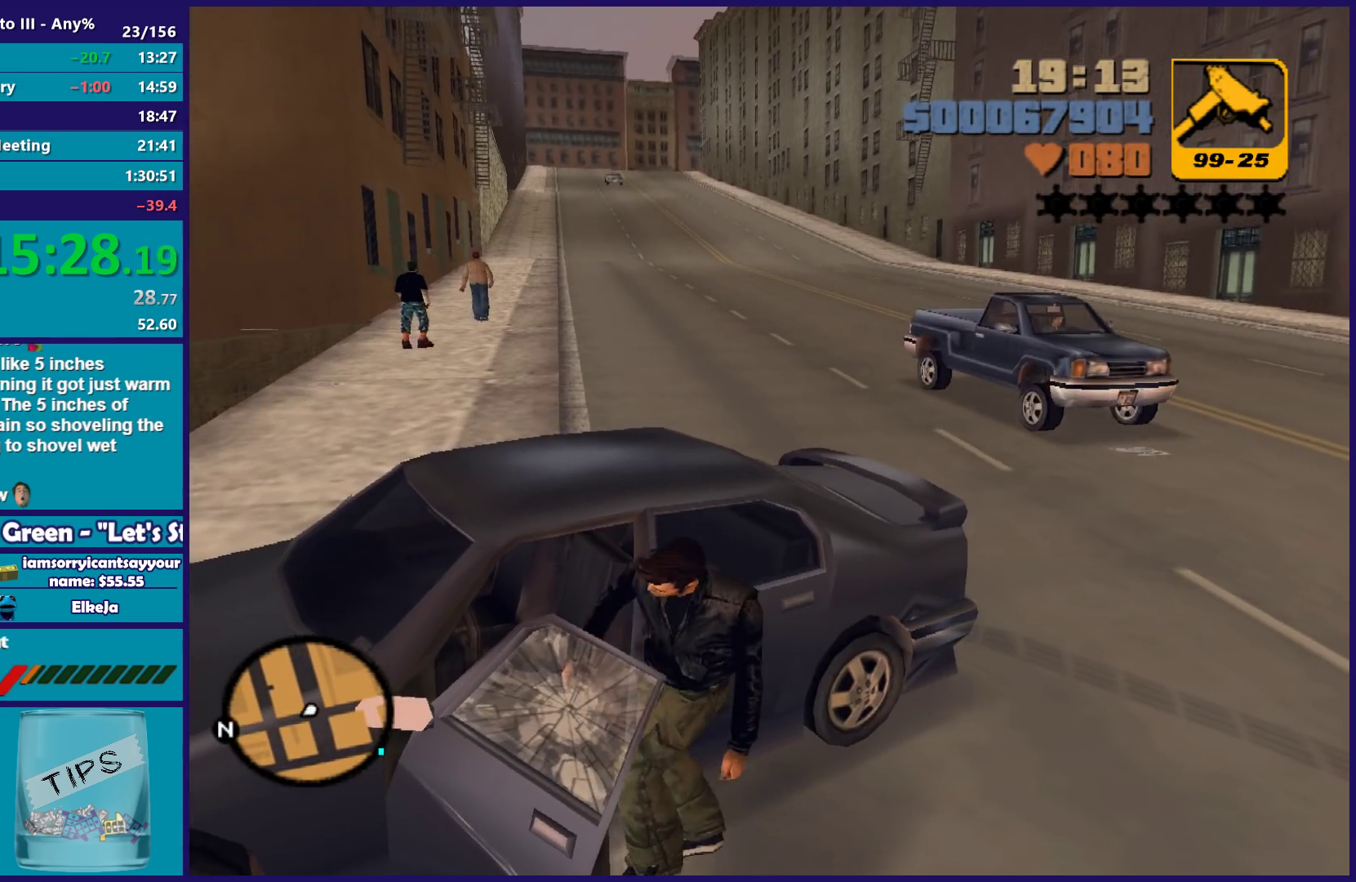
{"buttons": [], "left_stick": "center", "right_stick": "center", "button_events": [[50, "Y", "up"]]}
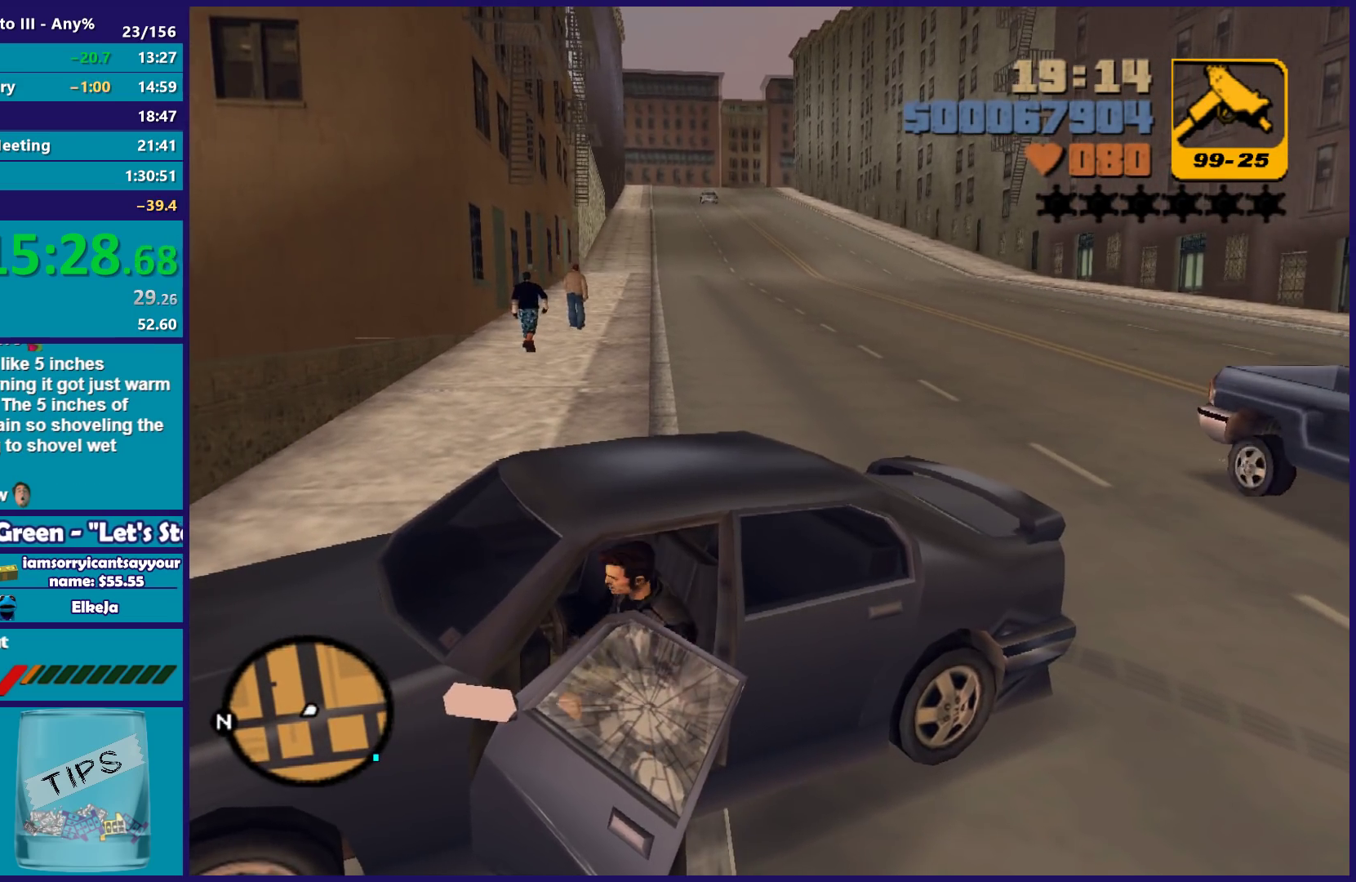
{"buttons": ["L2"], "left_stick": "right", "right_stick": "center", "button_events": [[33, "L2", "down"], [33, "X", "down"], [500, "X", "up"]]}
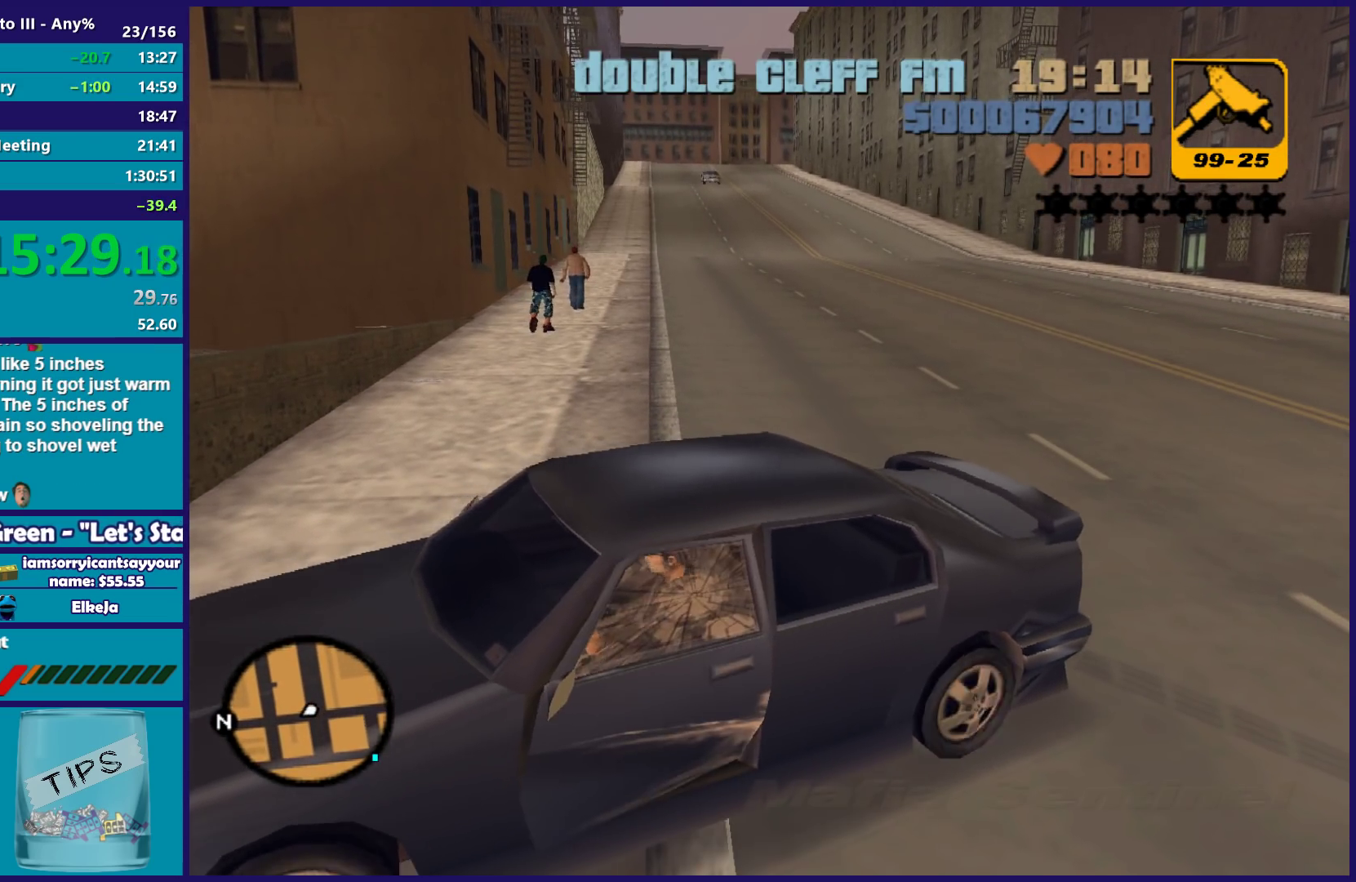
{"buttons": ["L2"], "left_stick": "right", "right_stick": "center", "button_events": []}
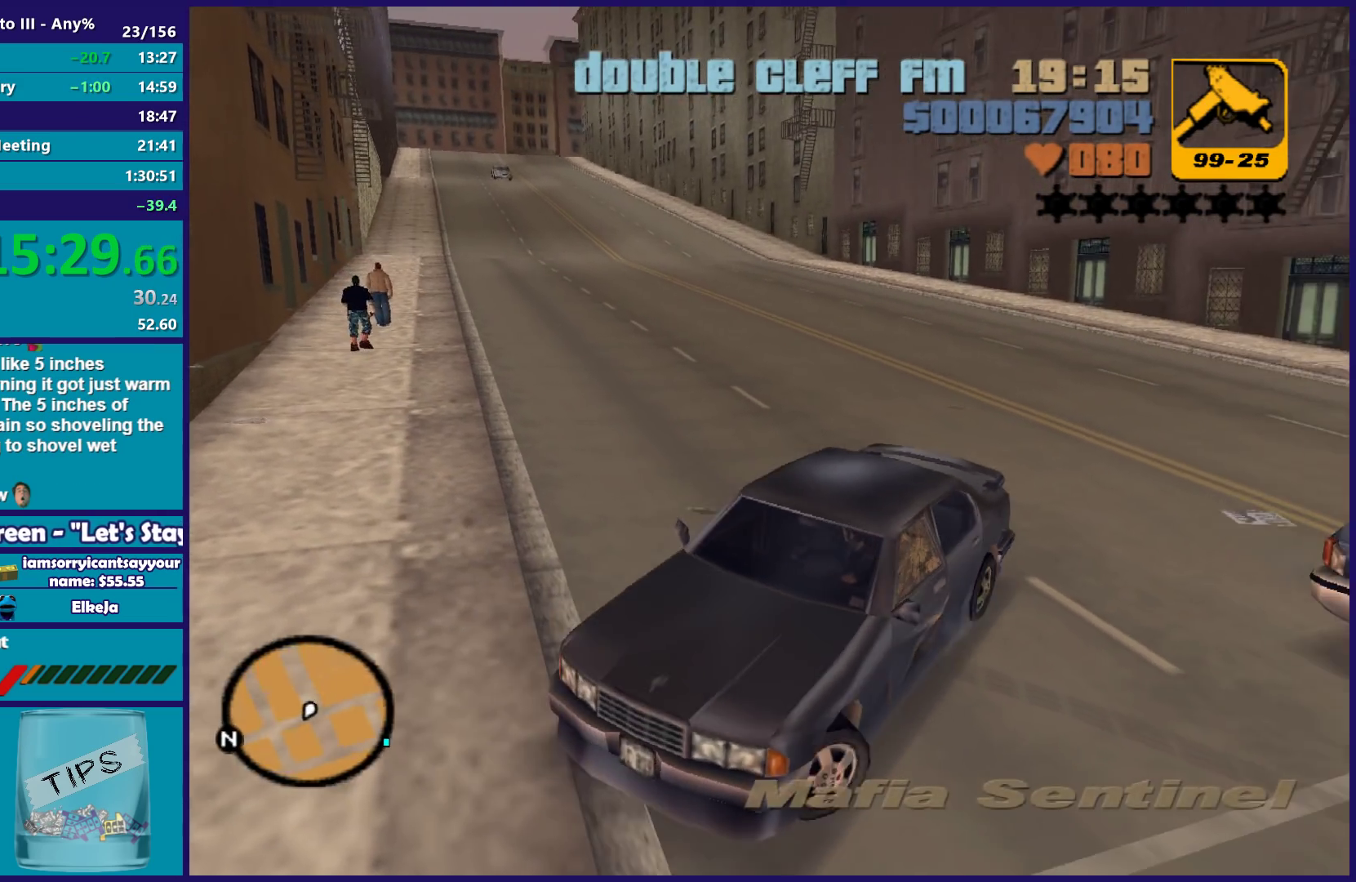
{"buttons": ["L2"], "left_stick": "right", "right_stick": "center", "button_events": []}
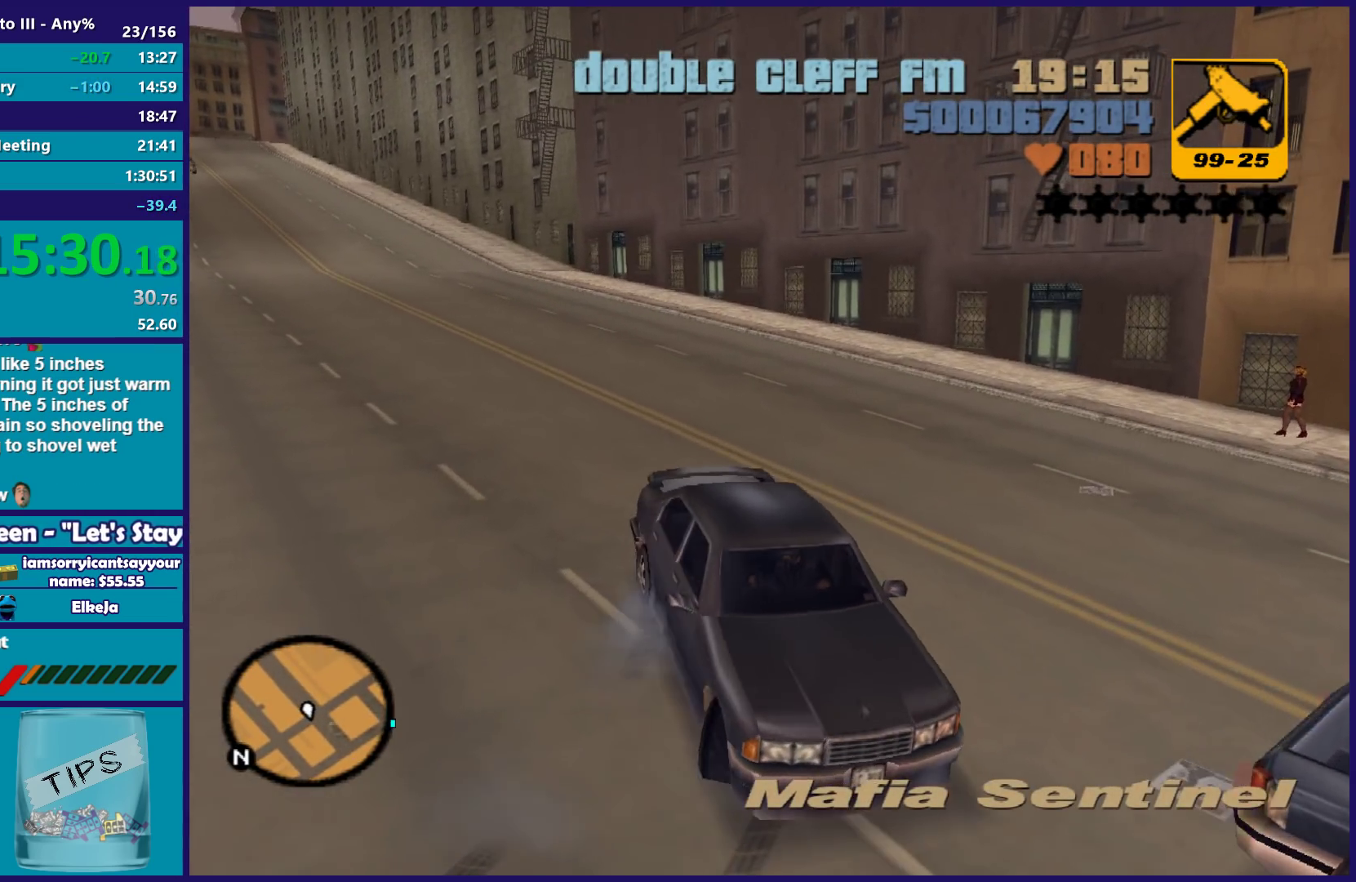
{"buttons": ["R2"], "left_stick": "left", "right_stick": "center", "button_events": [[150, "R2", "down"], [200, "L2", "up"]]}
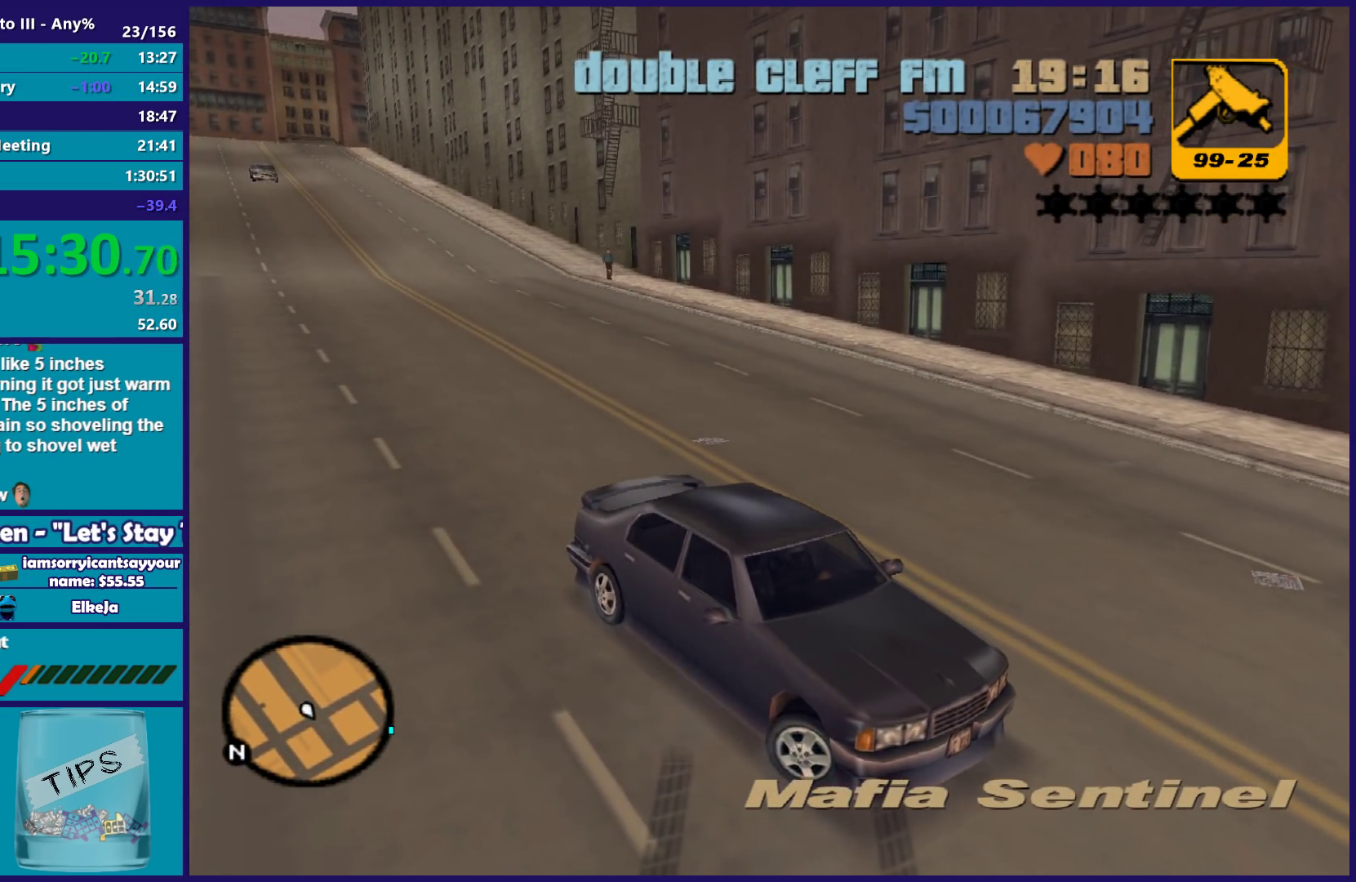
{"buttons": ["R2"], "left_stick": "left", "right_stick": "center", "button_events": []}
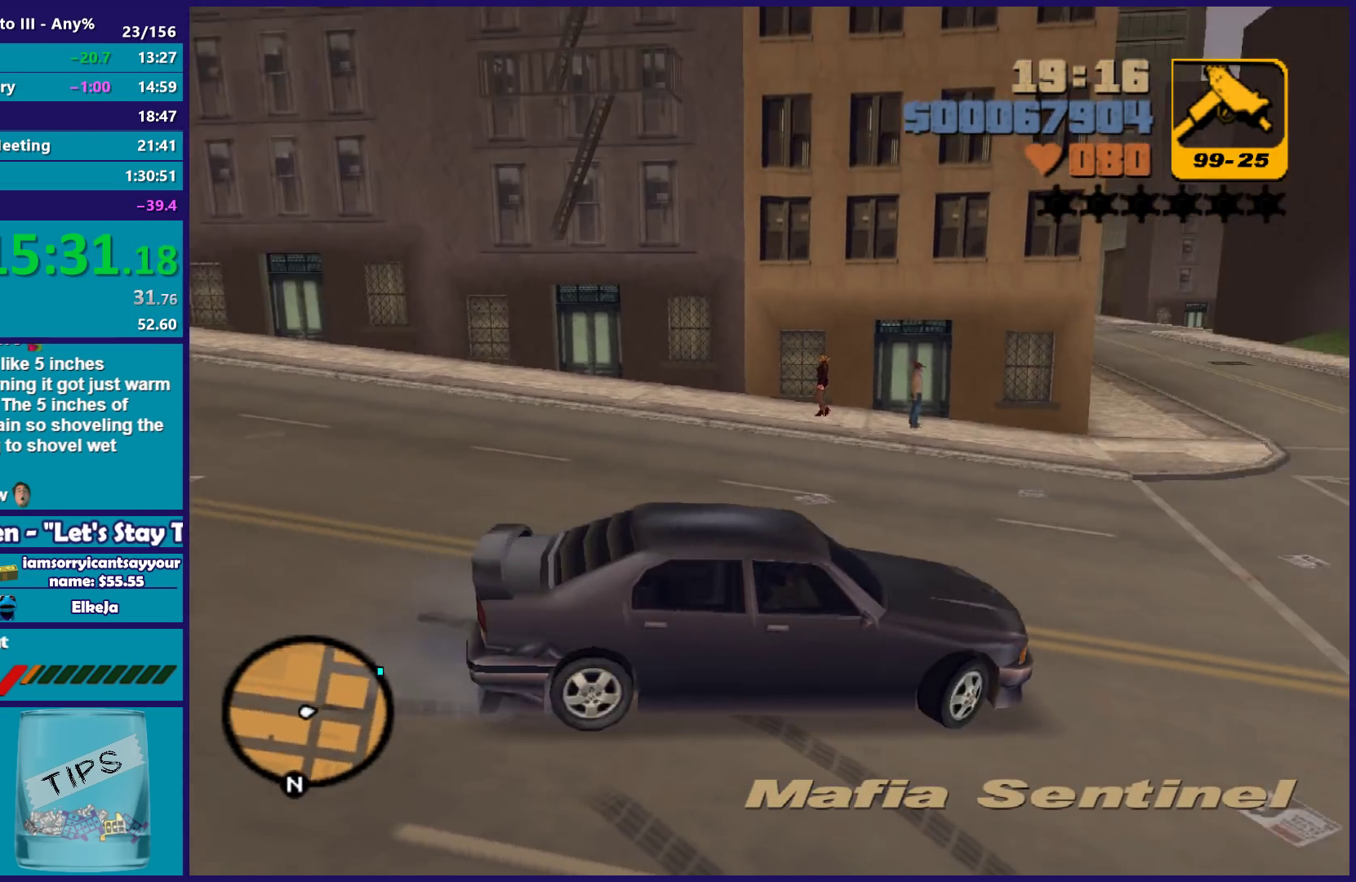
{"buttons": ["R2"], "left_stick": "left", "right_stick": "center", "button_events": []}
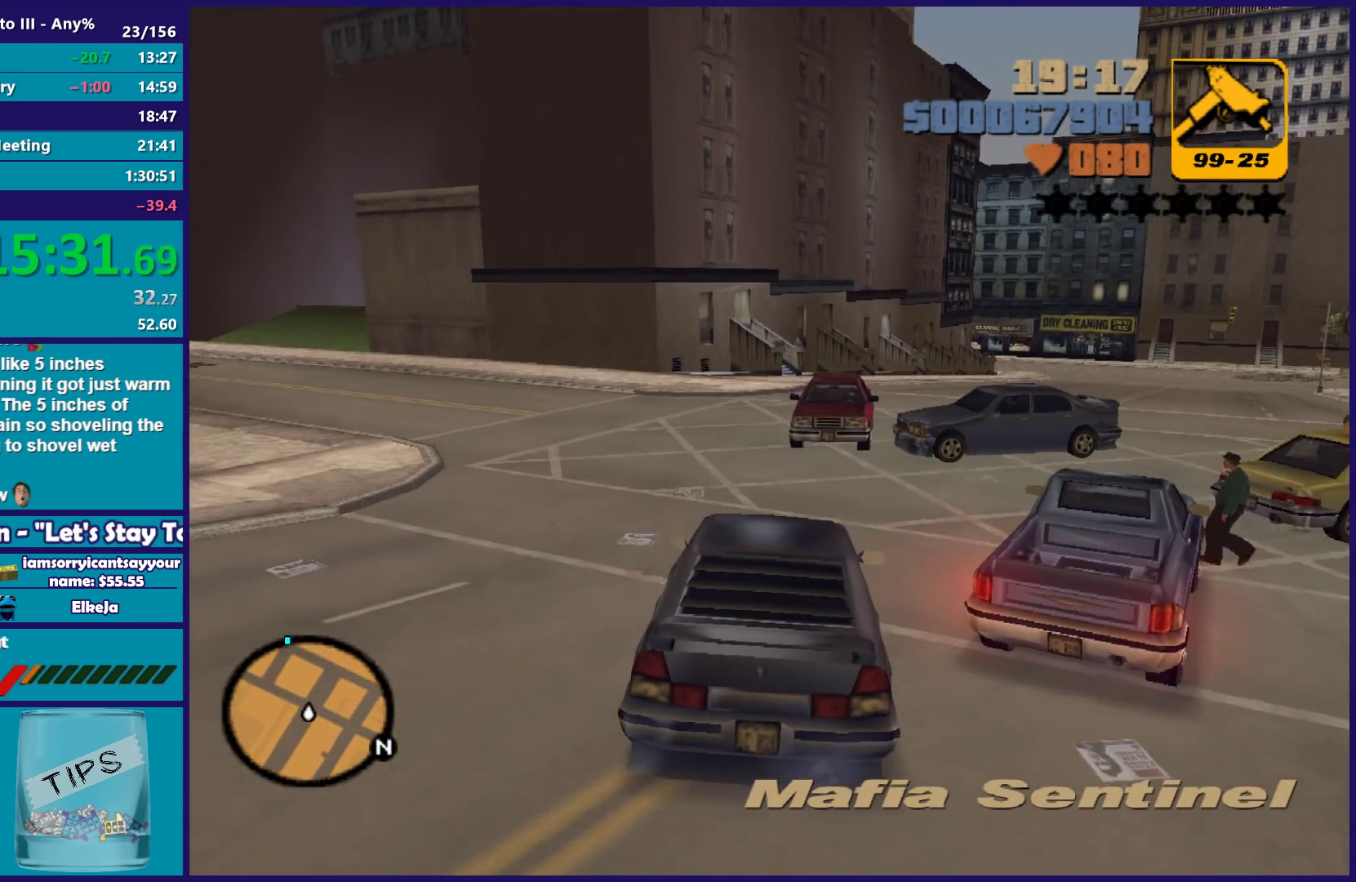
{"buttons": ["R2"], "left_stick": "left", "right_stick": "center", "button_events": []}
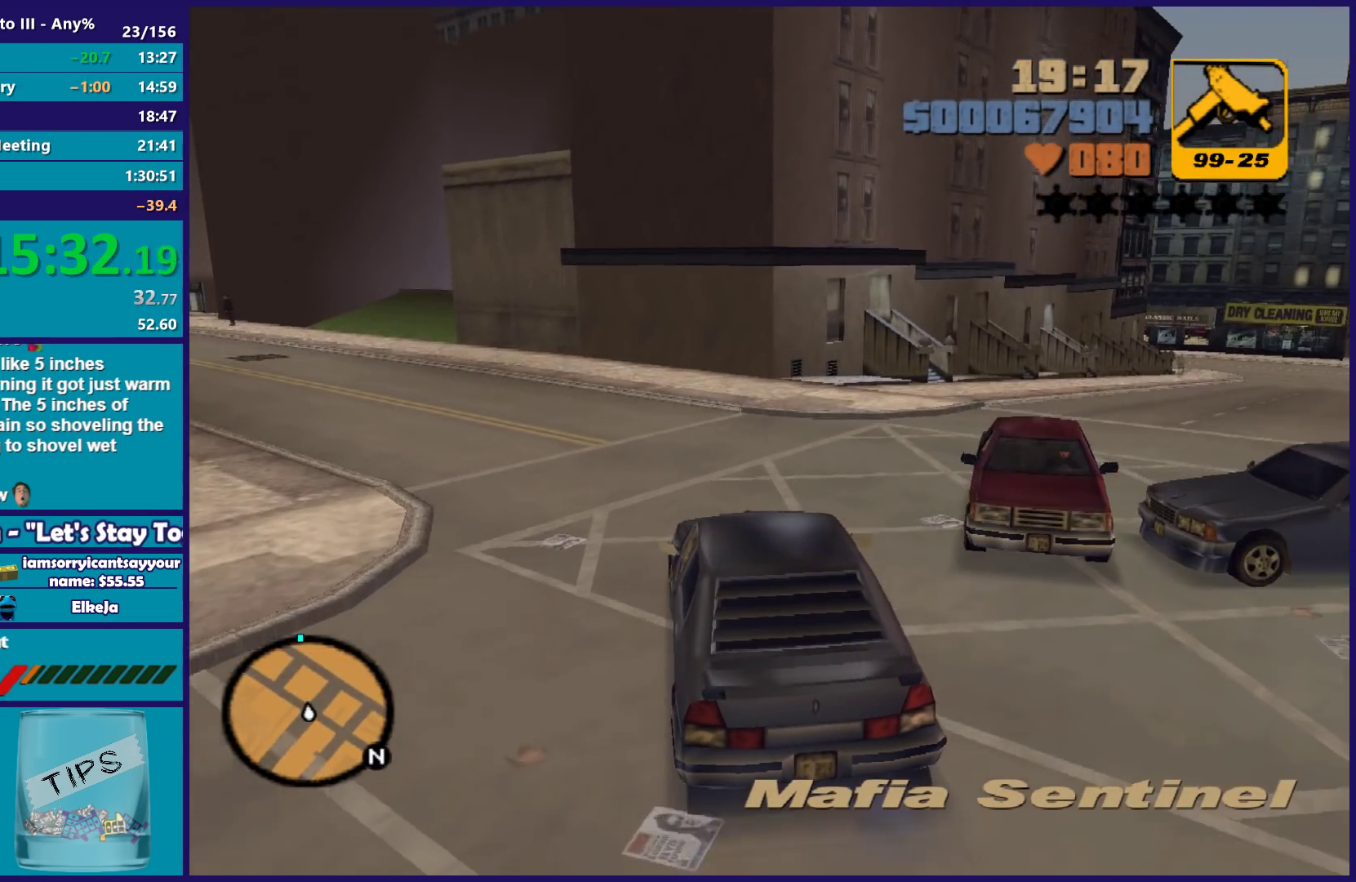
{"buttons": ["R2"], "left_stick": "center", "right_stick": "center", "button_events": []}
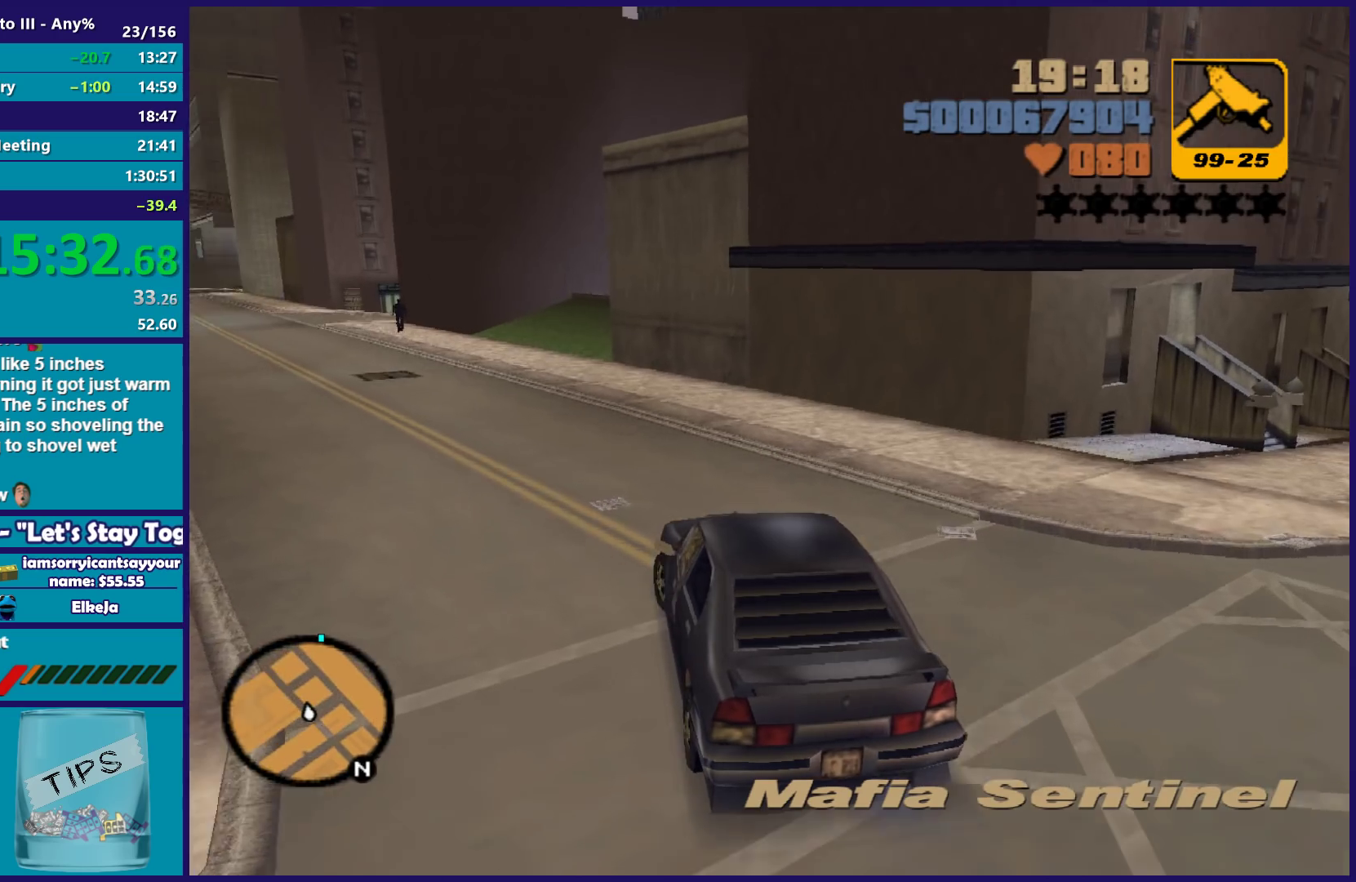
{"buttons": ["R2"], "left_stick": "left", "right_stick": "center", "button_events": []}
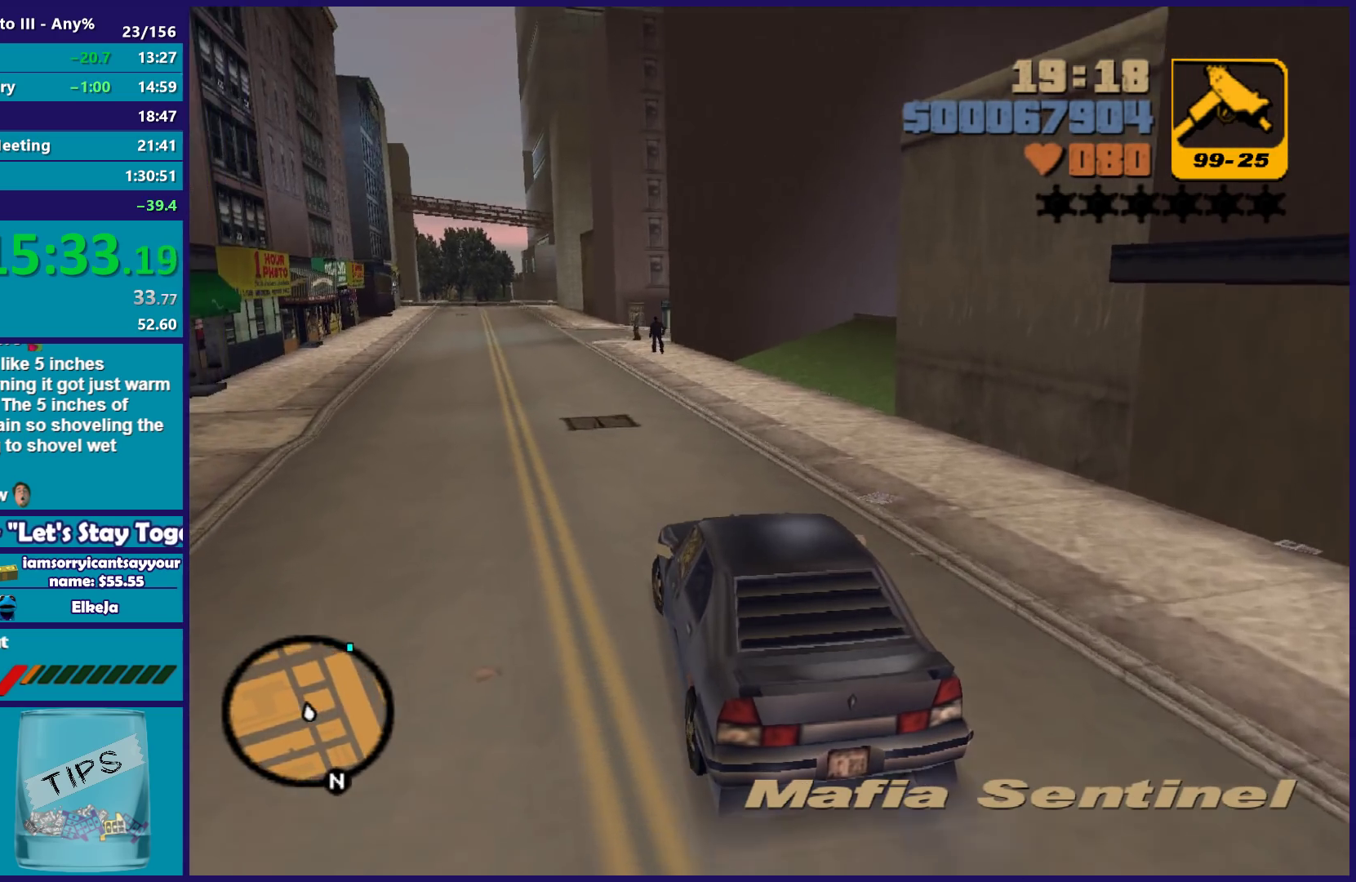
{"buttons": ["R2"], "left_stick": "left", "right_stick": "center", "button_events": []}
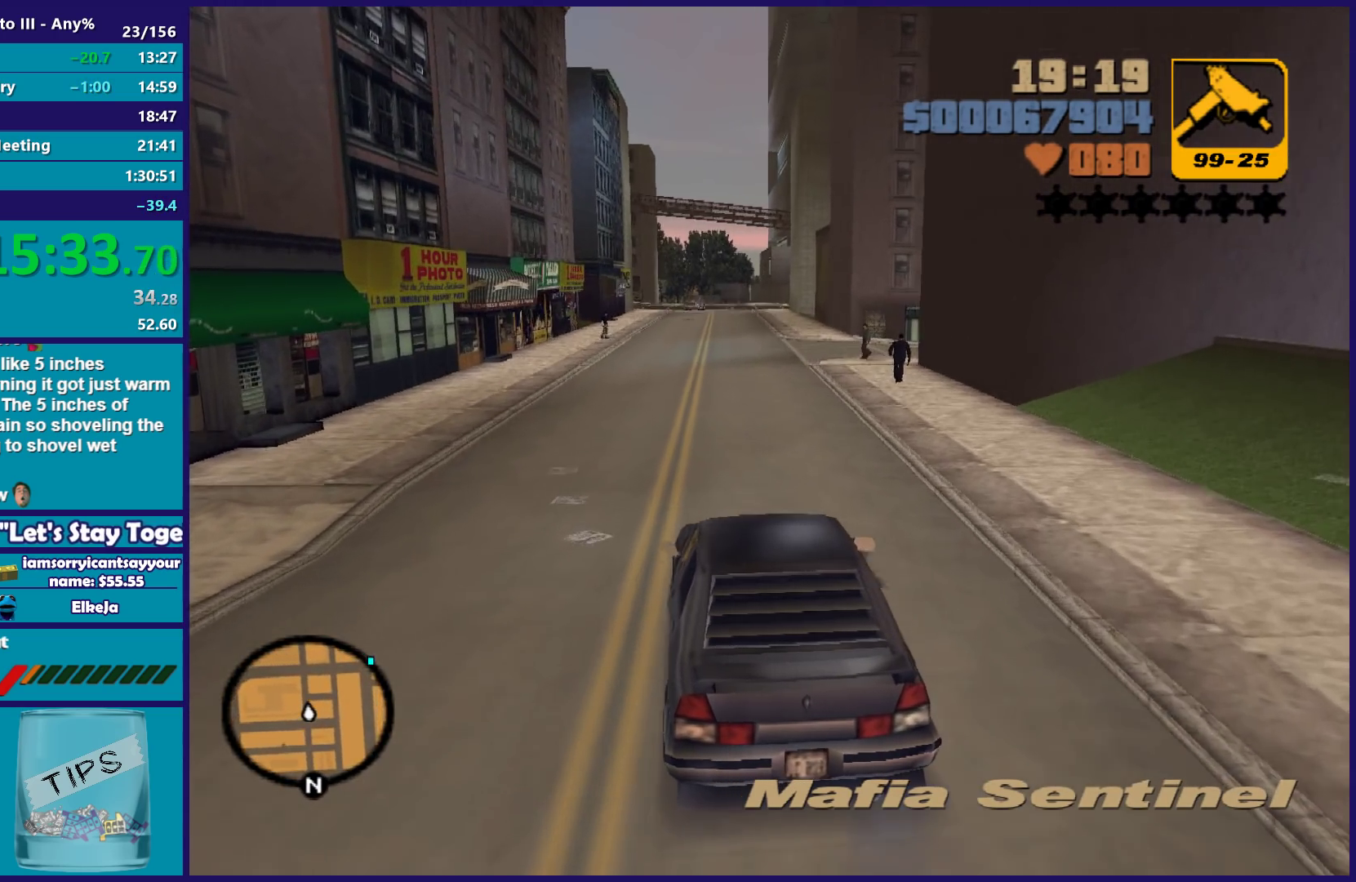
{"buttons": ["R2"], "left_stick": "right", "right_stick": "center", "button_events": []}
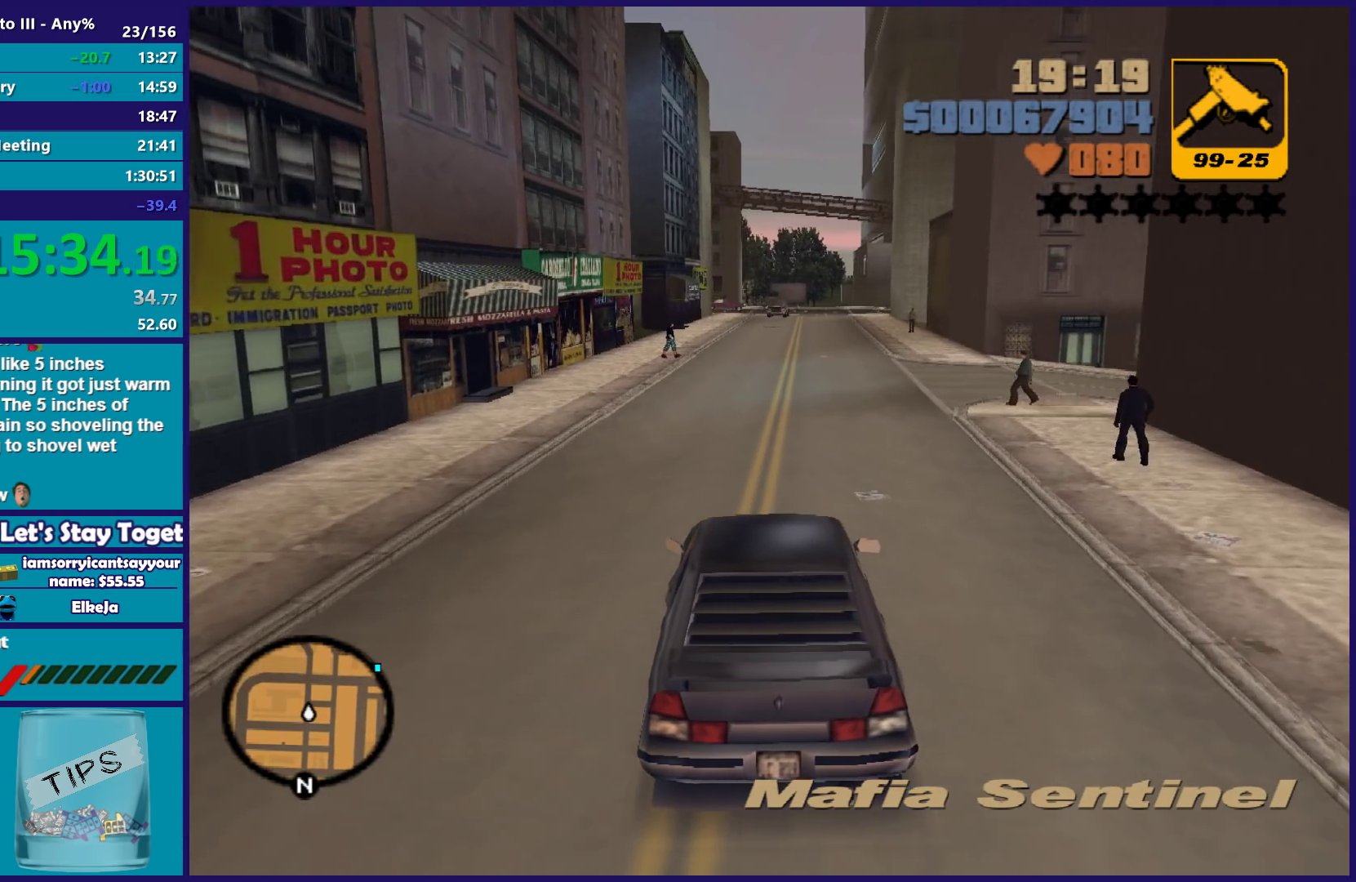
{"buttons": ["R2"], "left_stick": "center", "right_stick": "center", "button_events": []}
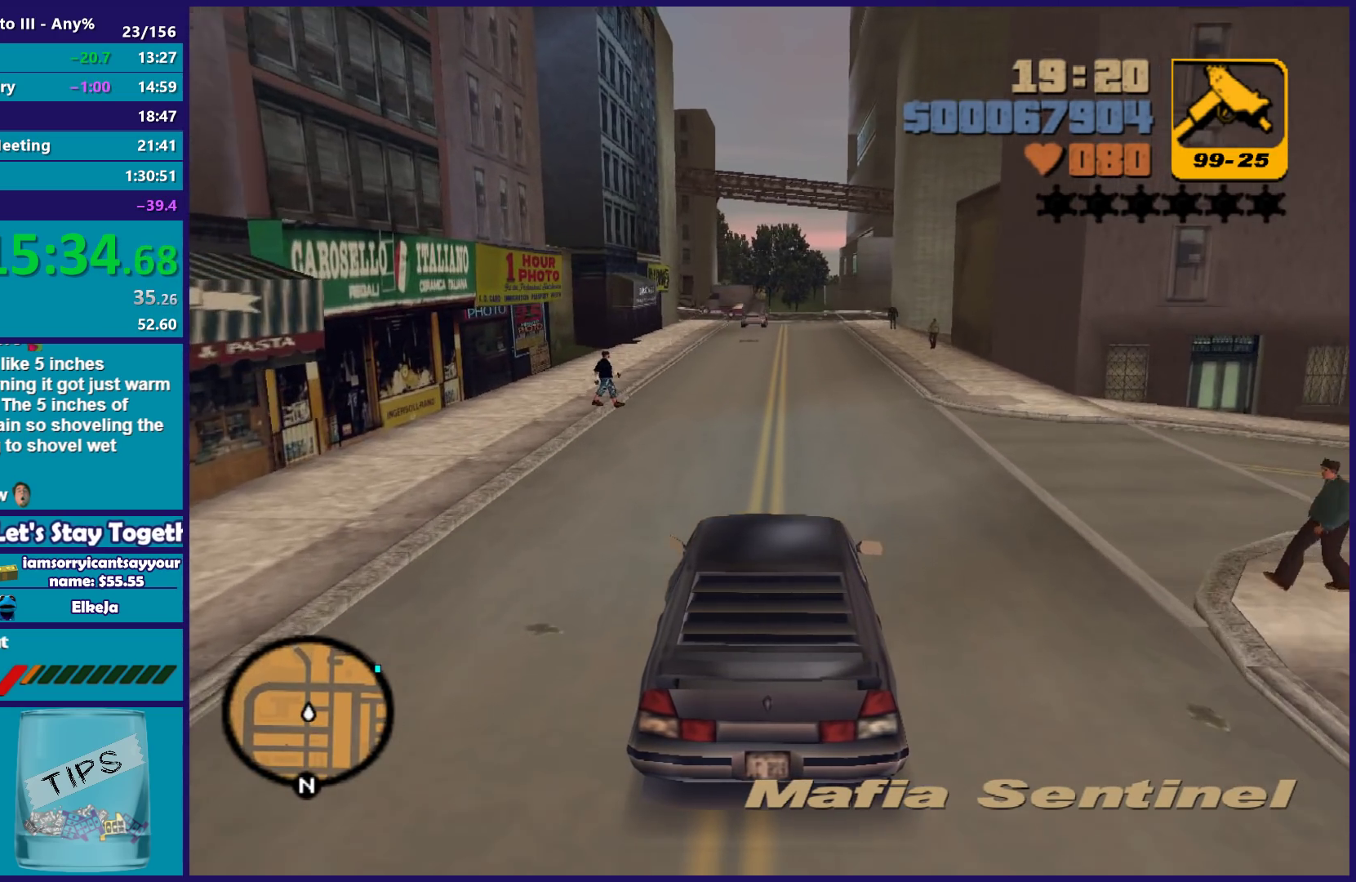
{"buttons": ["R2"], "left_stick": "center", "right_stick": "center", "button_events": []}
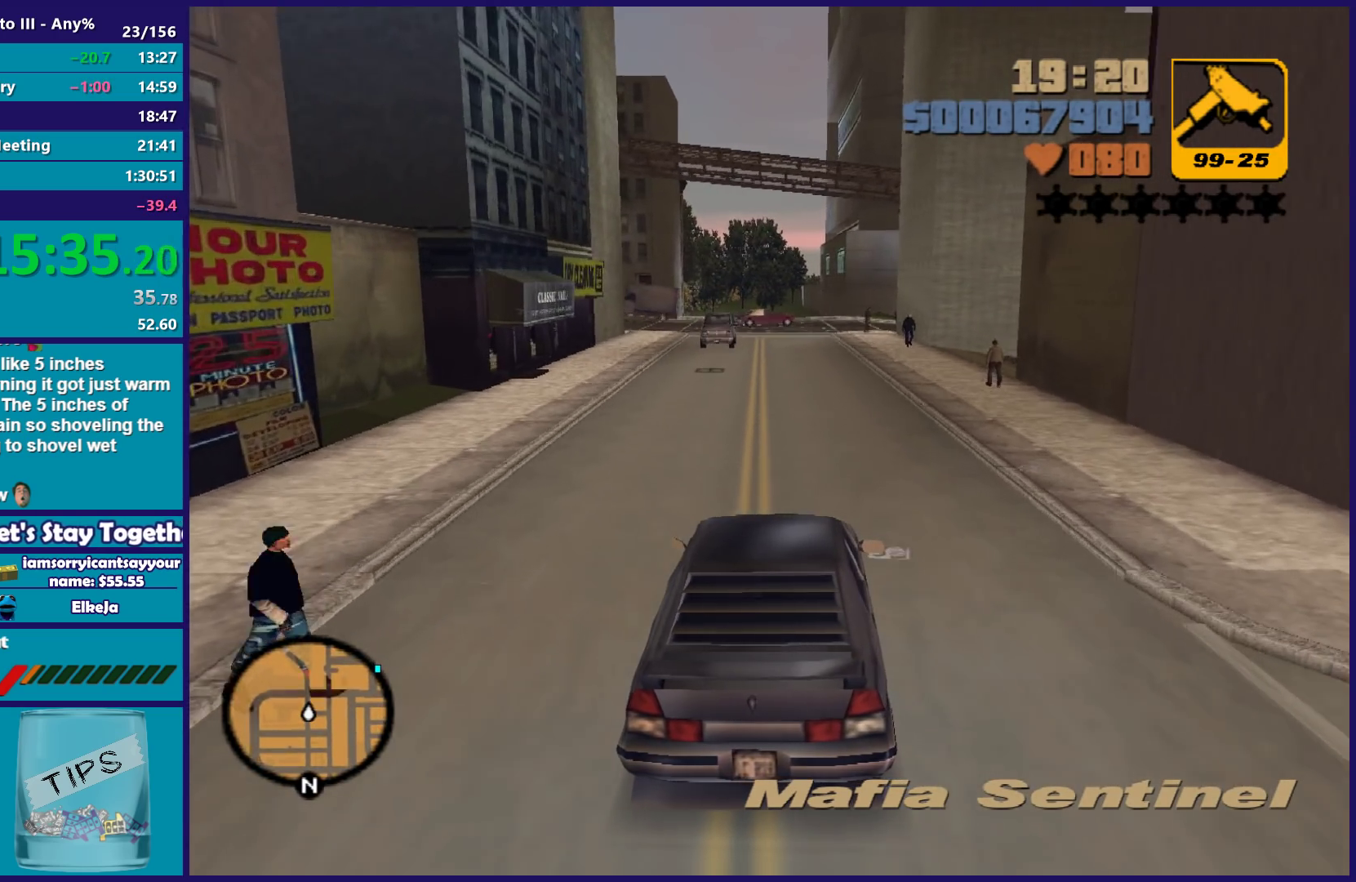
{"buttons": ["R2"], "left_stick": "center", "right_stick": "center", "button_events": []}
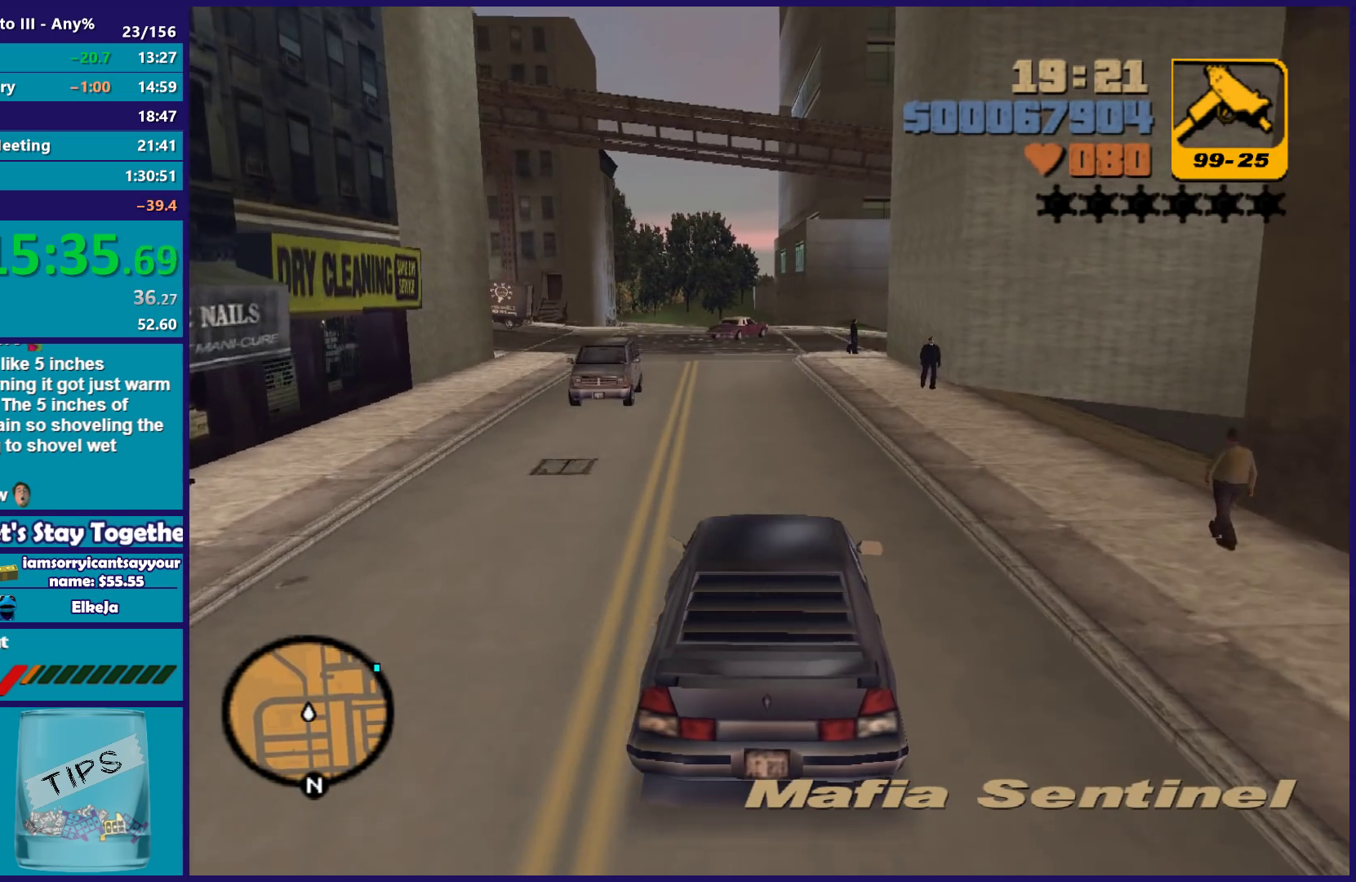
{"buttons": ["L2"], "left_stick": "center", "right_stick": "center", "button_events": [[383, "L2", "down"], [417, "R2", "up"]]}
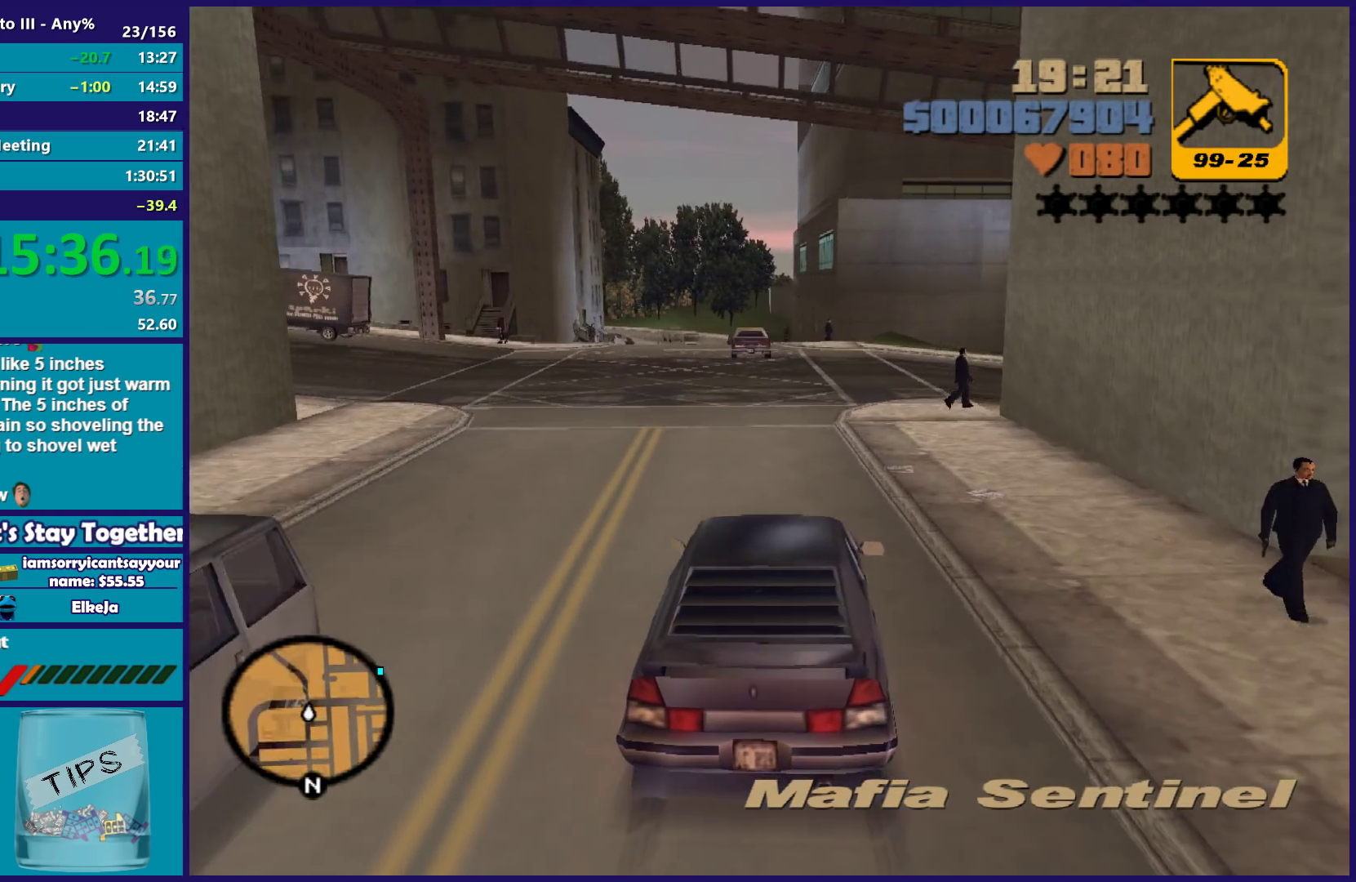
{"buttons": [], "left_stick": "right", "right_stick": "center", "button_events": [[17, "L2", "up"], [67, "L2", "down"], [200, "L2", "up"], [283, "A", "down"], [500, "A", "up"]]}
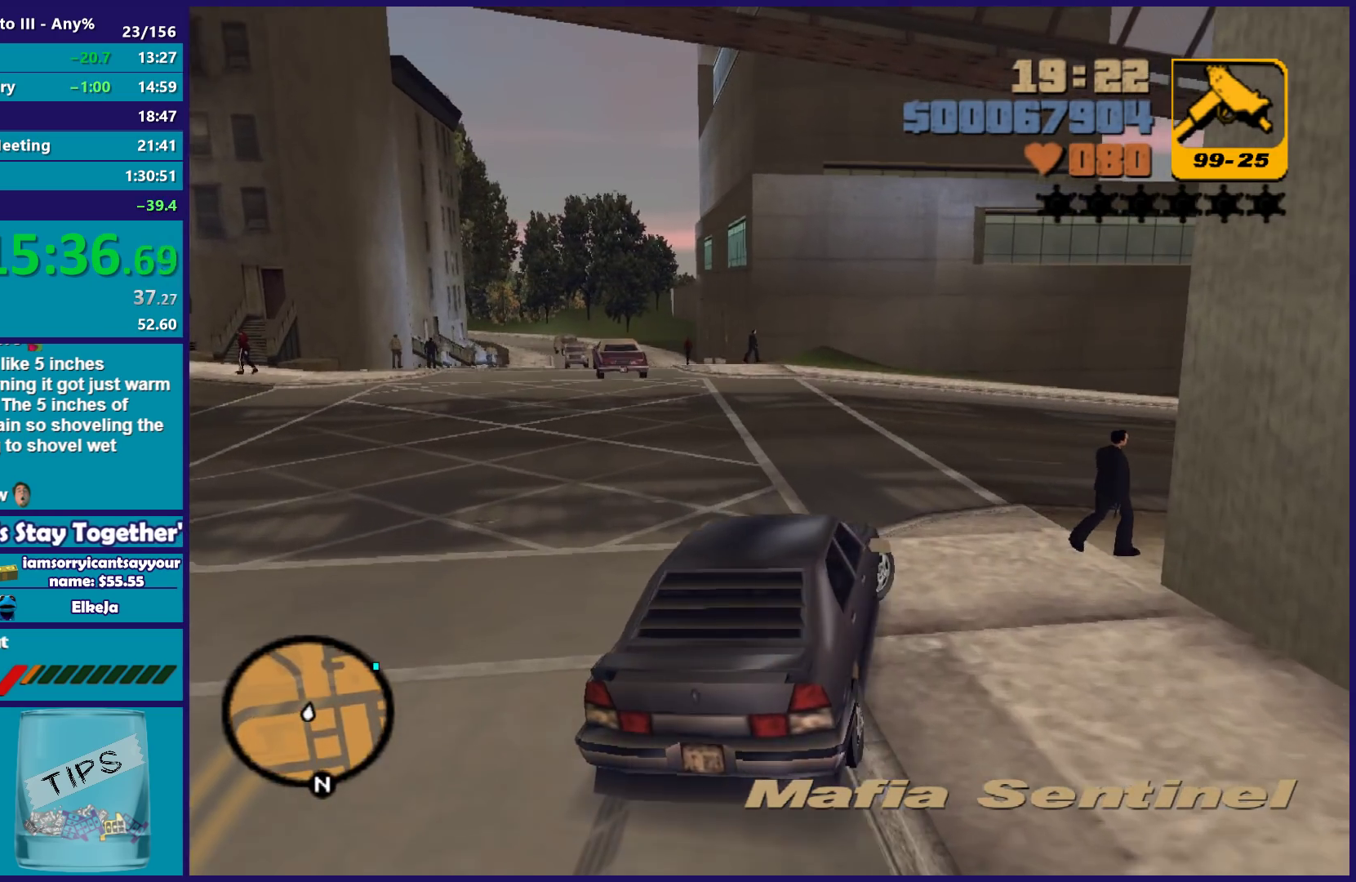
{"buttons": [], "left_stick": "right", "right_stick": "center", "button_events": []}